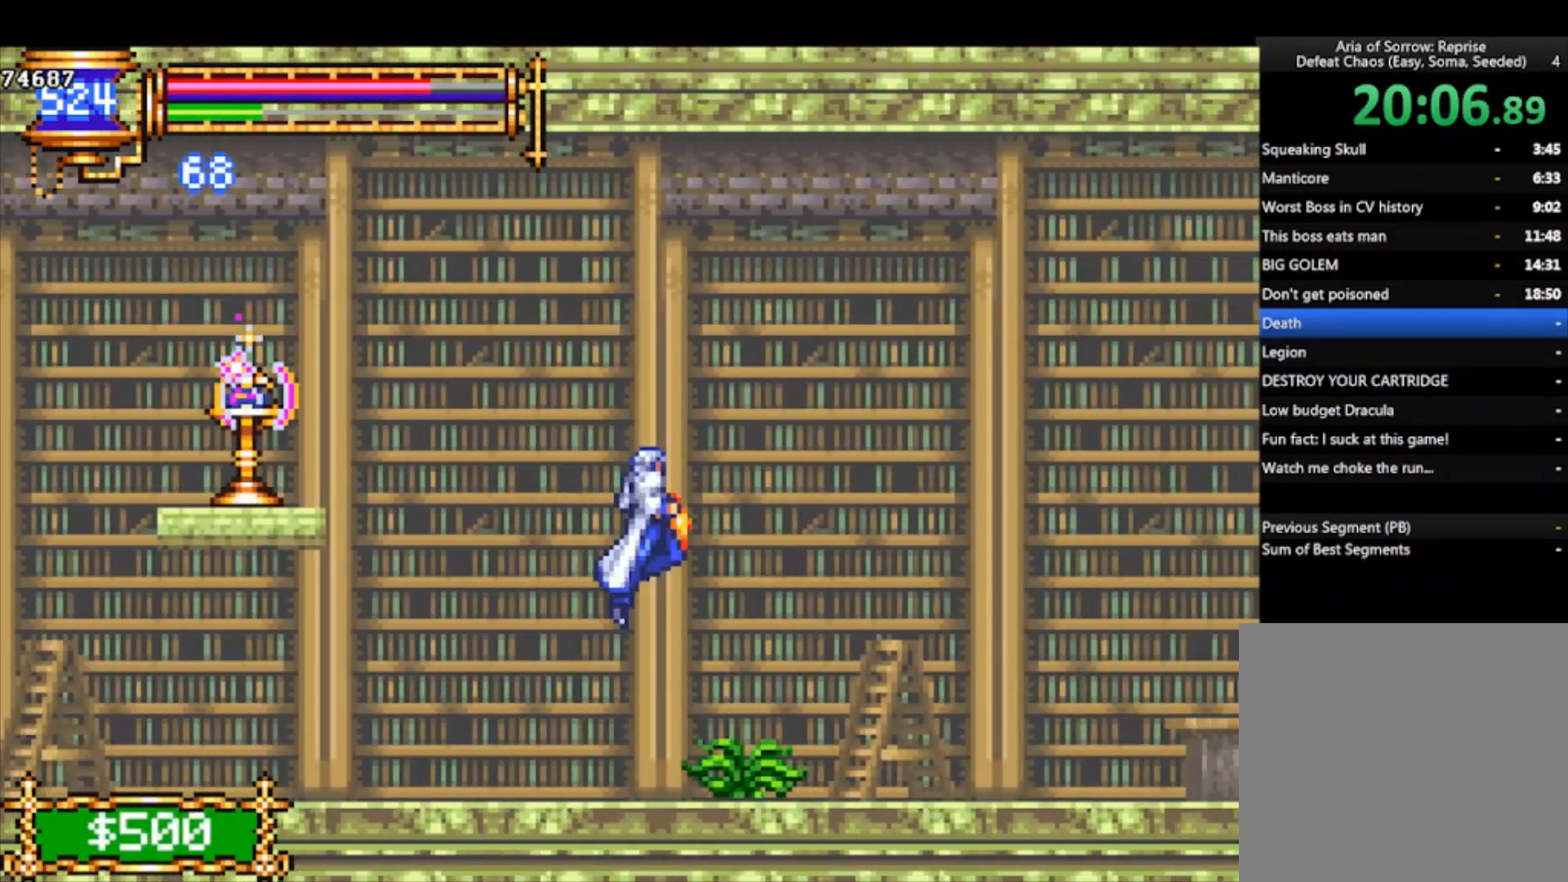
Gameplay with a controller (PlayStation layout); each line is a JSON object with the inputs held at the frame after it. "events" lists button and stick changes between this image and that frame as [ms after this image, input, new state], when the widget could be followed in between. Not read: right_stick.
{"buttons": ["R1"], "left_stick": "down-right", "events": [[67, "CROSS", "up"], [67, "left_stick", "down-right"], [100, "R1", "down"], [133, "CROSS", "down"], [500, "CROSS", "up"]]}
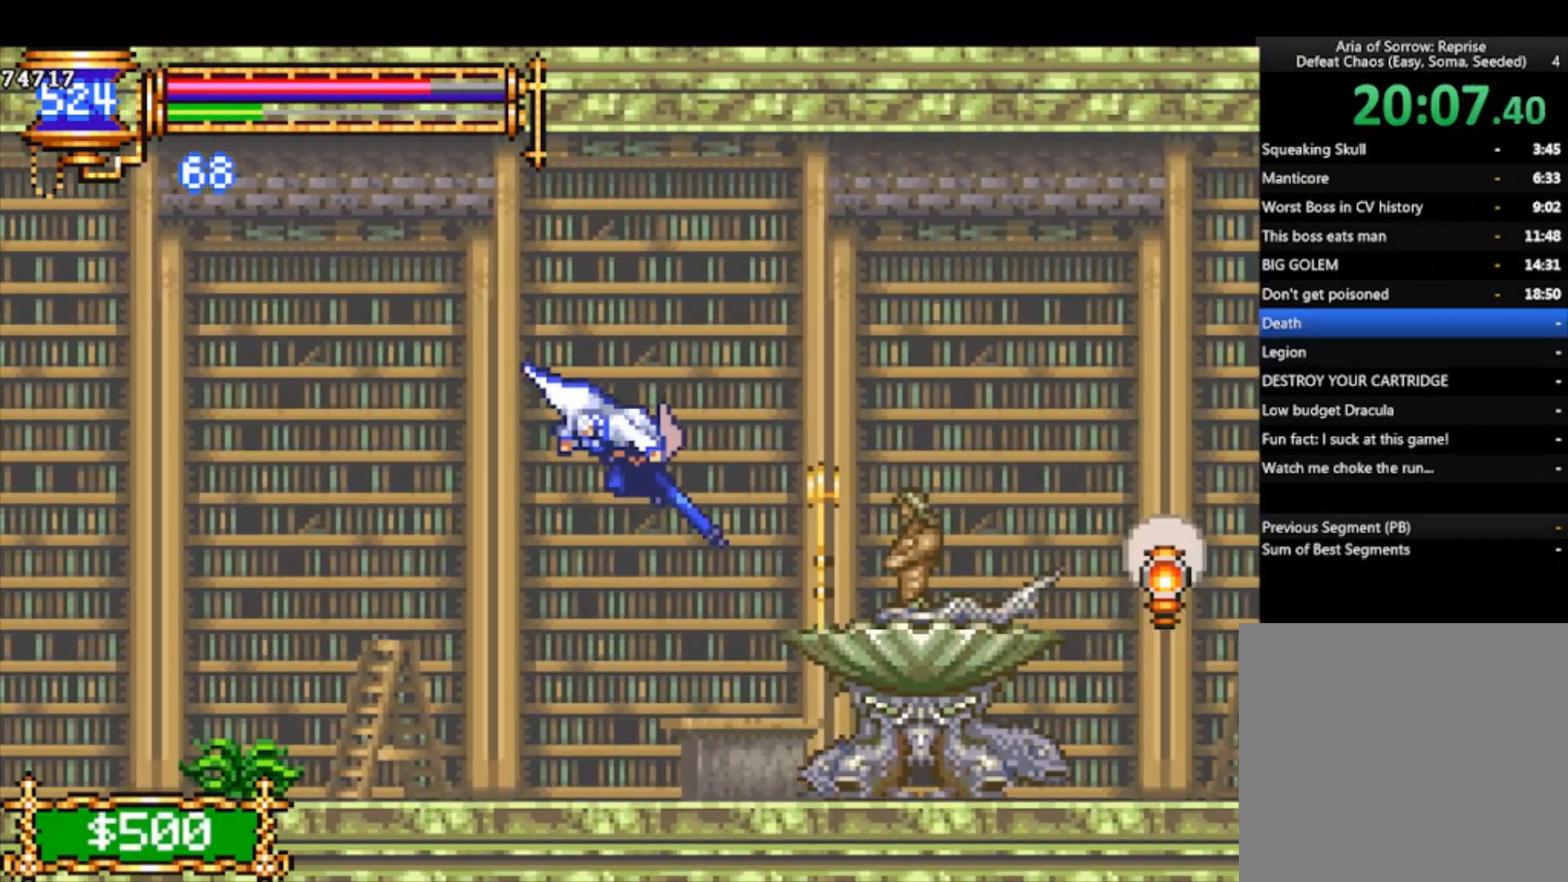
{"buttons": ["R1"], "left_stick": "right", "events": [[233, "CROSS", "down"], [333, "CROSS", "up"], [500, "left_stick", "right"]]}
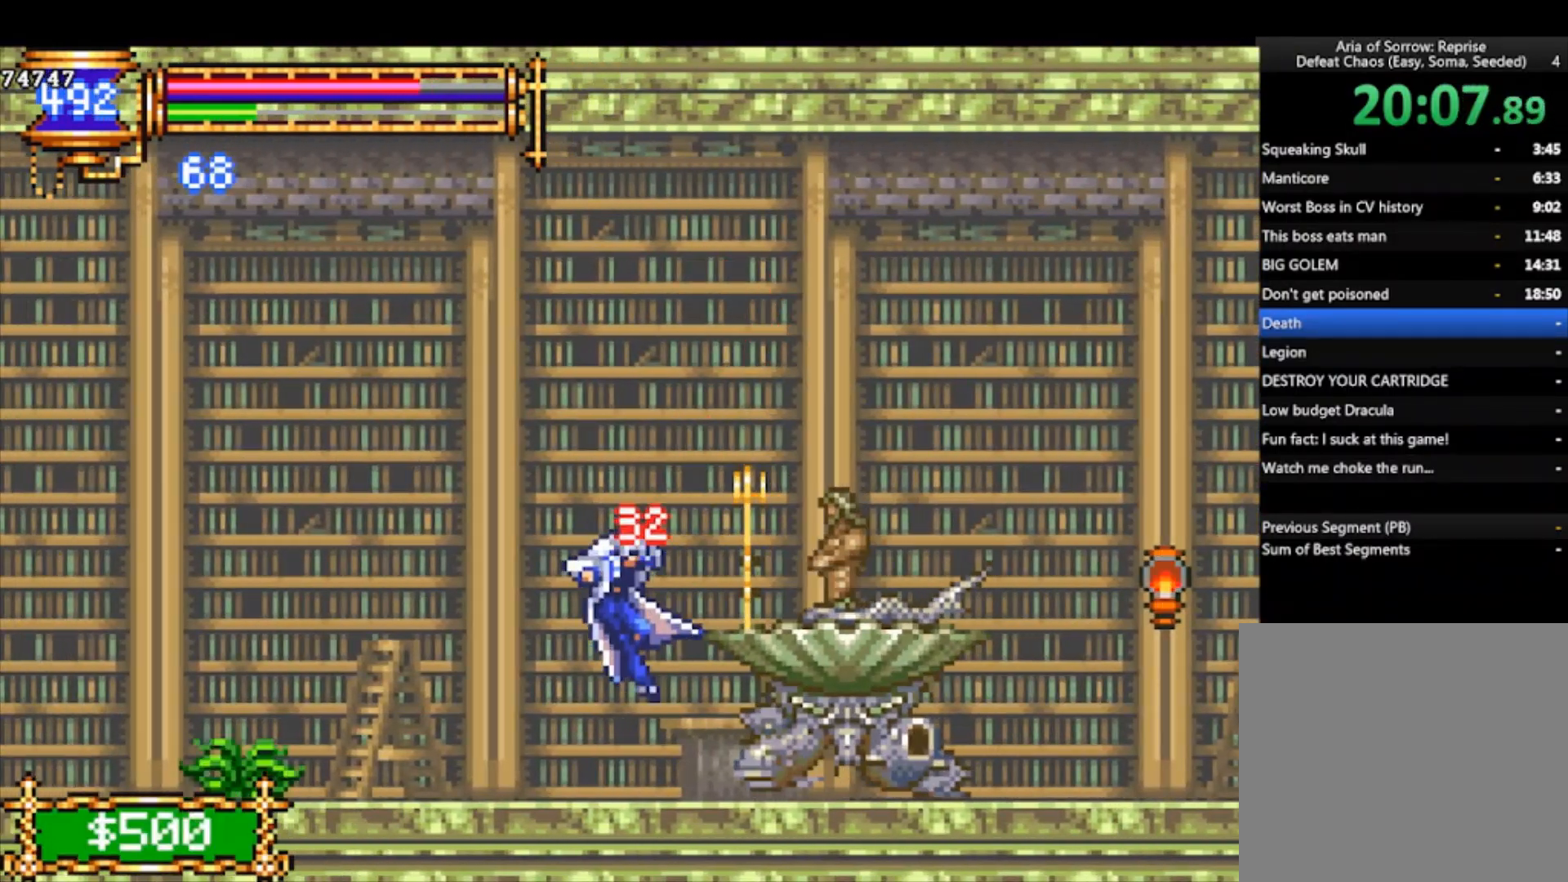
{"buttons": ["CROSS"], "left_stick": "right", "events": [[33, "R1", "up"], [133, "CROSS", "down"], [367, "CROSS", "up"], [433, "CROSS", "down"]]}
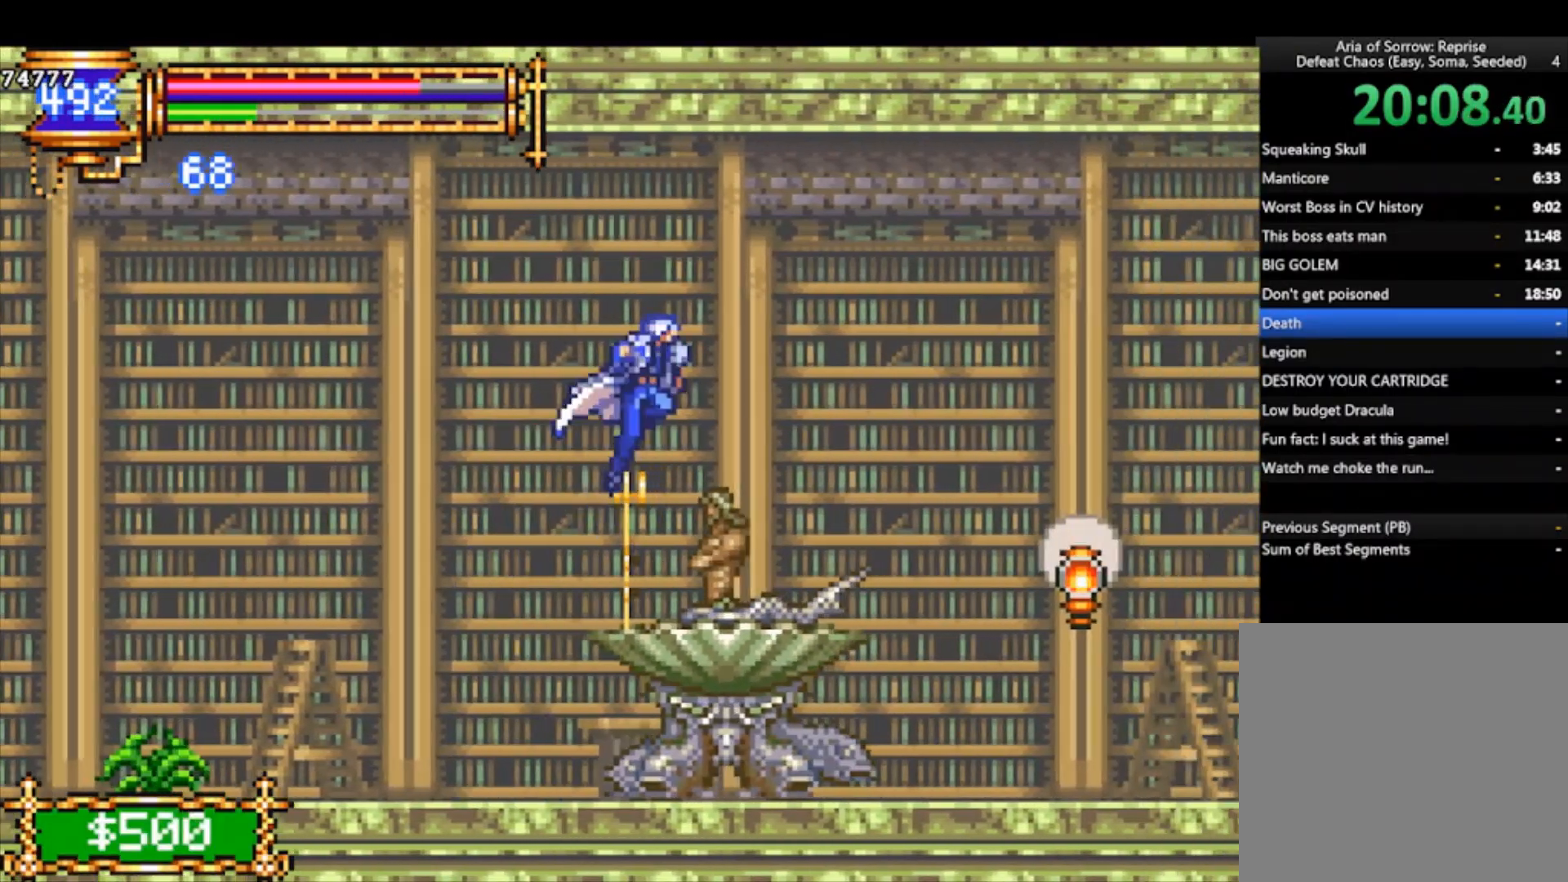
{"buttons": ["CROSS", "R1"], "left_stick": "down-right", "events": [[33, "left_stick", "down-right"], [100, "CROSS", "up"], [133, "CROSS", "down"], [133, "R1", "down"]]}
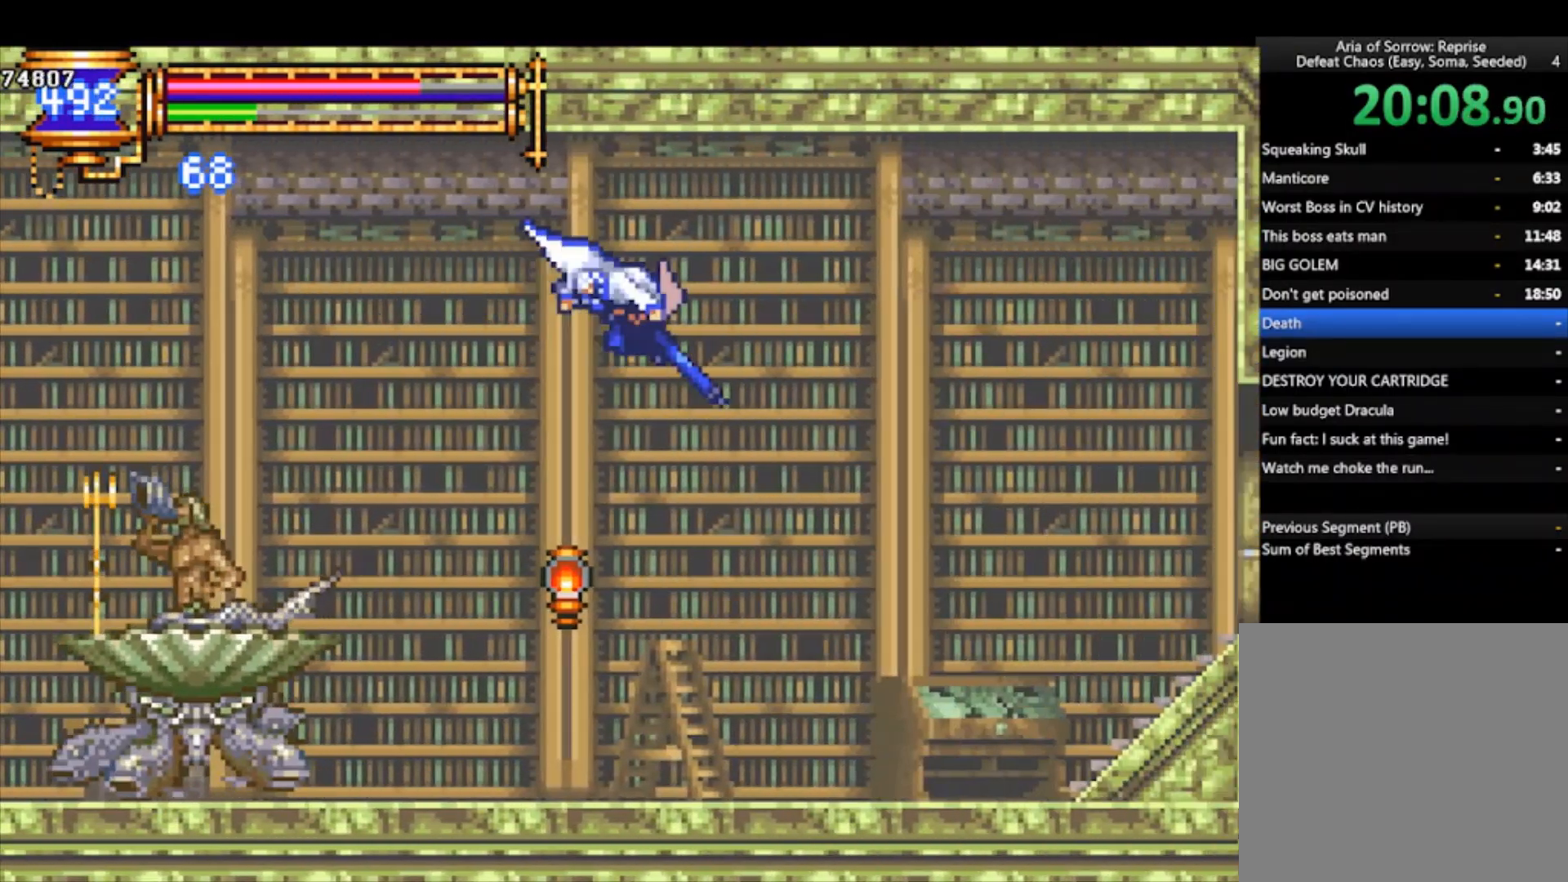
{"buttons": ["CROSS"], "left_stick": "down-right", "events": [[33, "CROSS", "up"], [33, "R1", "up"], [500, "CROSS", "down"]]}
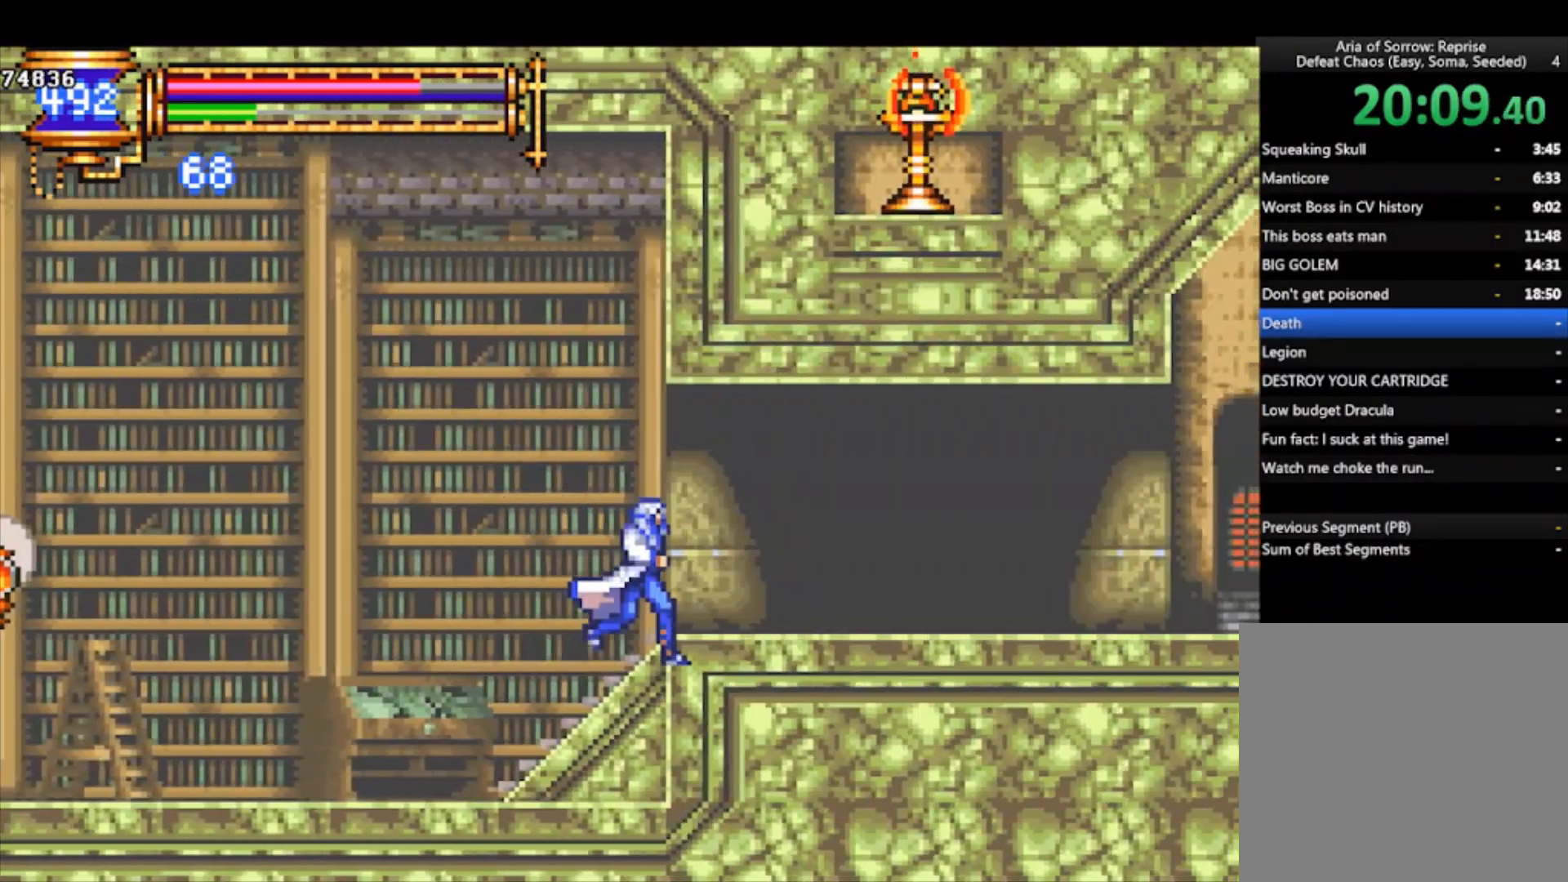
{"buttons": ["CROSS", "R1"], "left_stick": "down-right", "events": [[67, "CROSS", "up"], [133, "CROSS", "down"], [133, "R1", "down"]]}
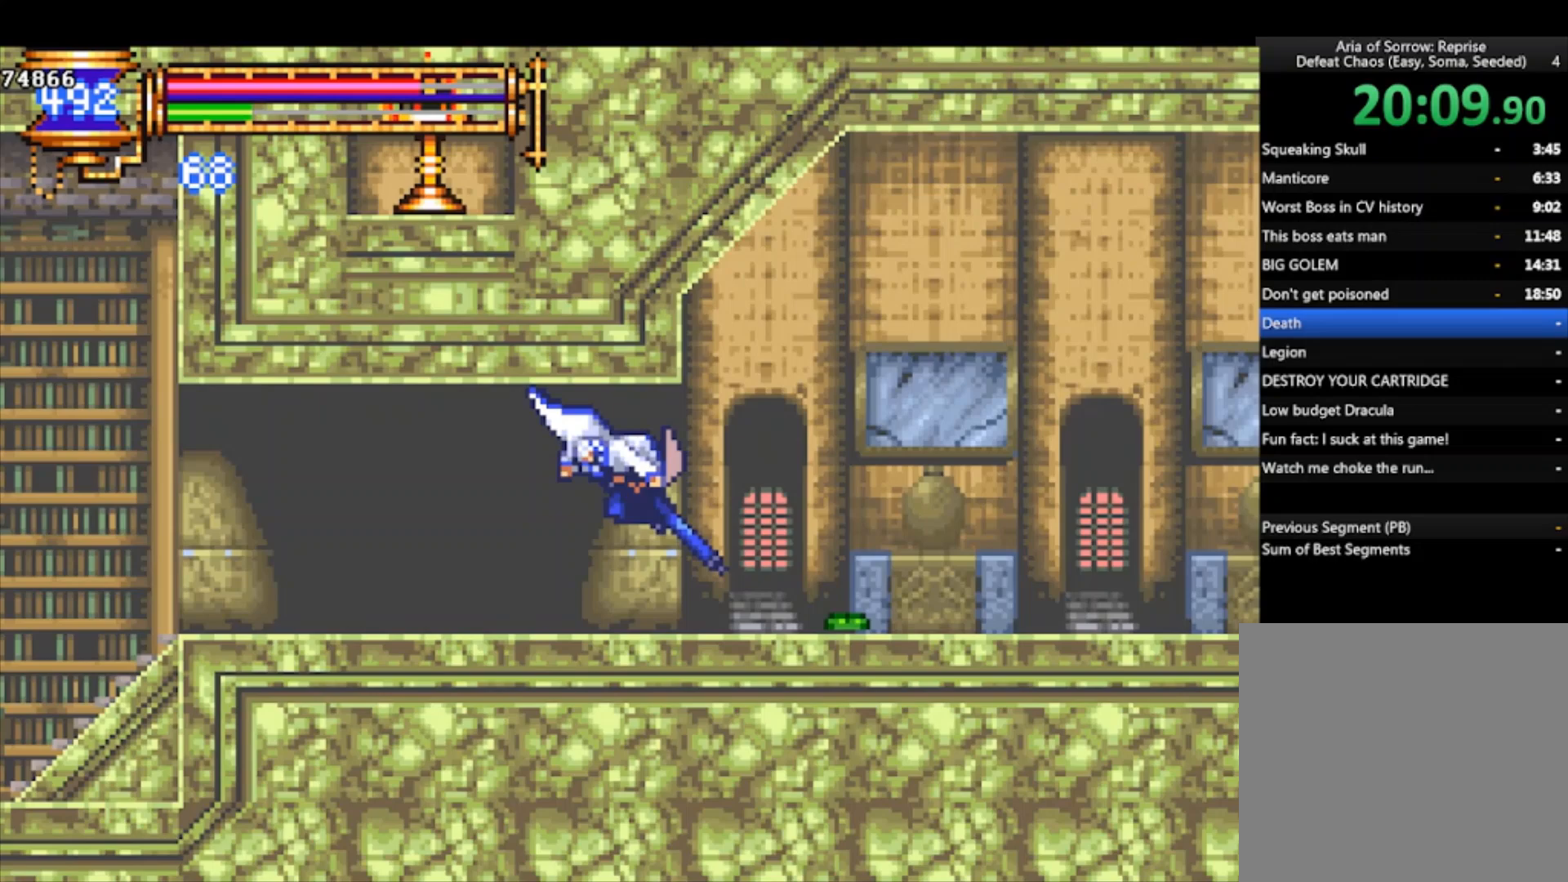
{"buttons": ["CROSS", "R1"], "left_stick": "down-right", "events": []}
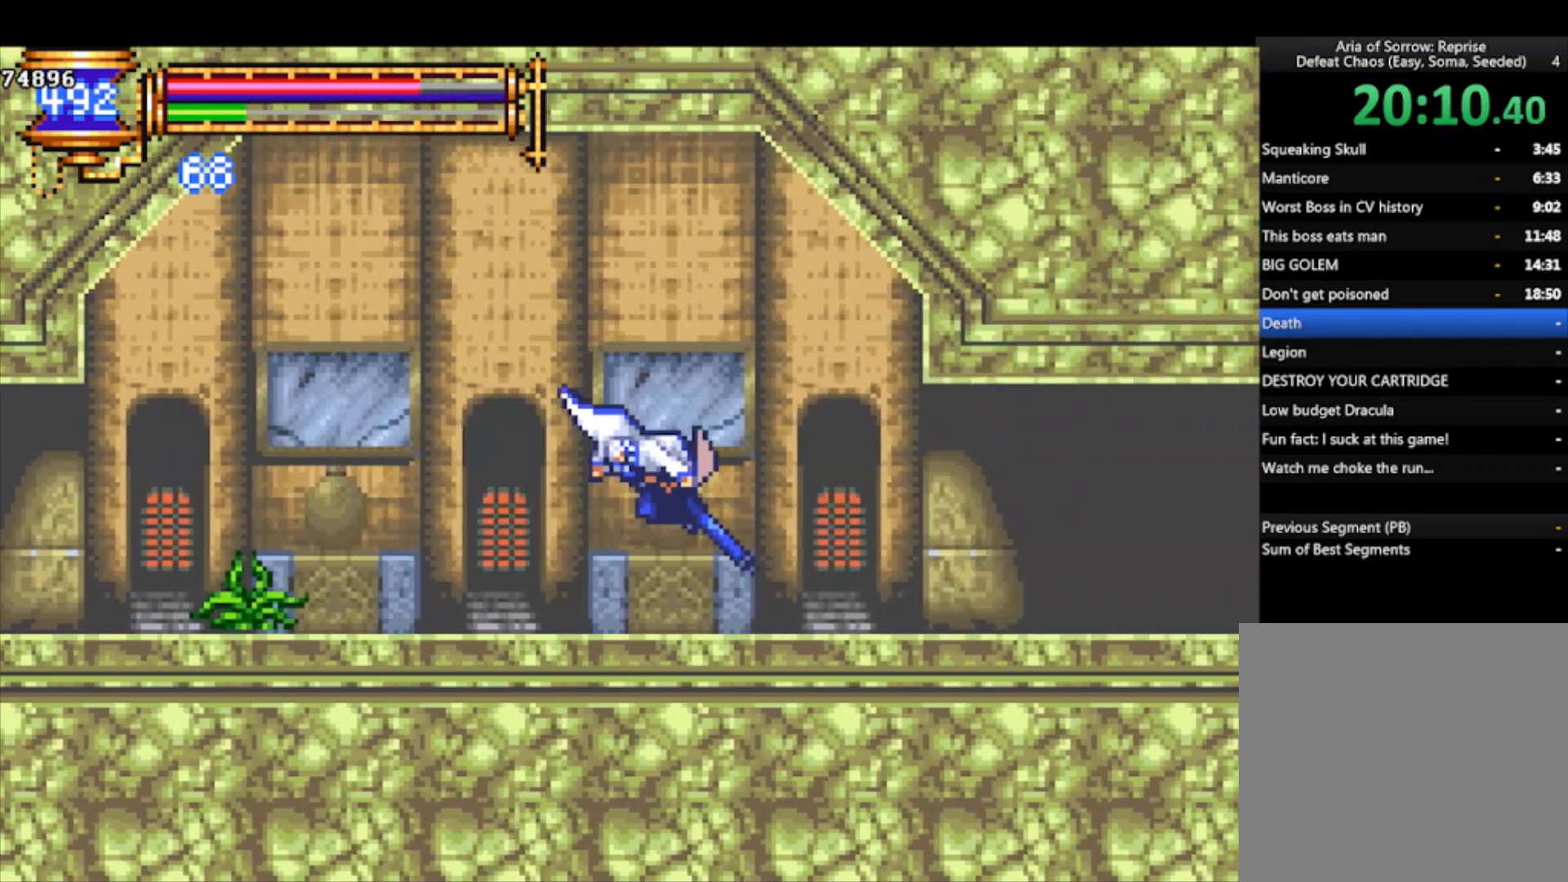
{"buttons": ["CROSS", "R1"], "left_stick": "down-right", "events": []}
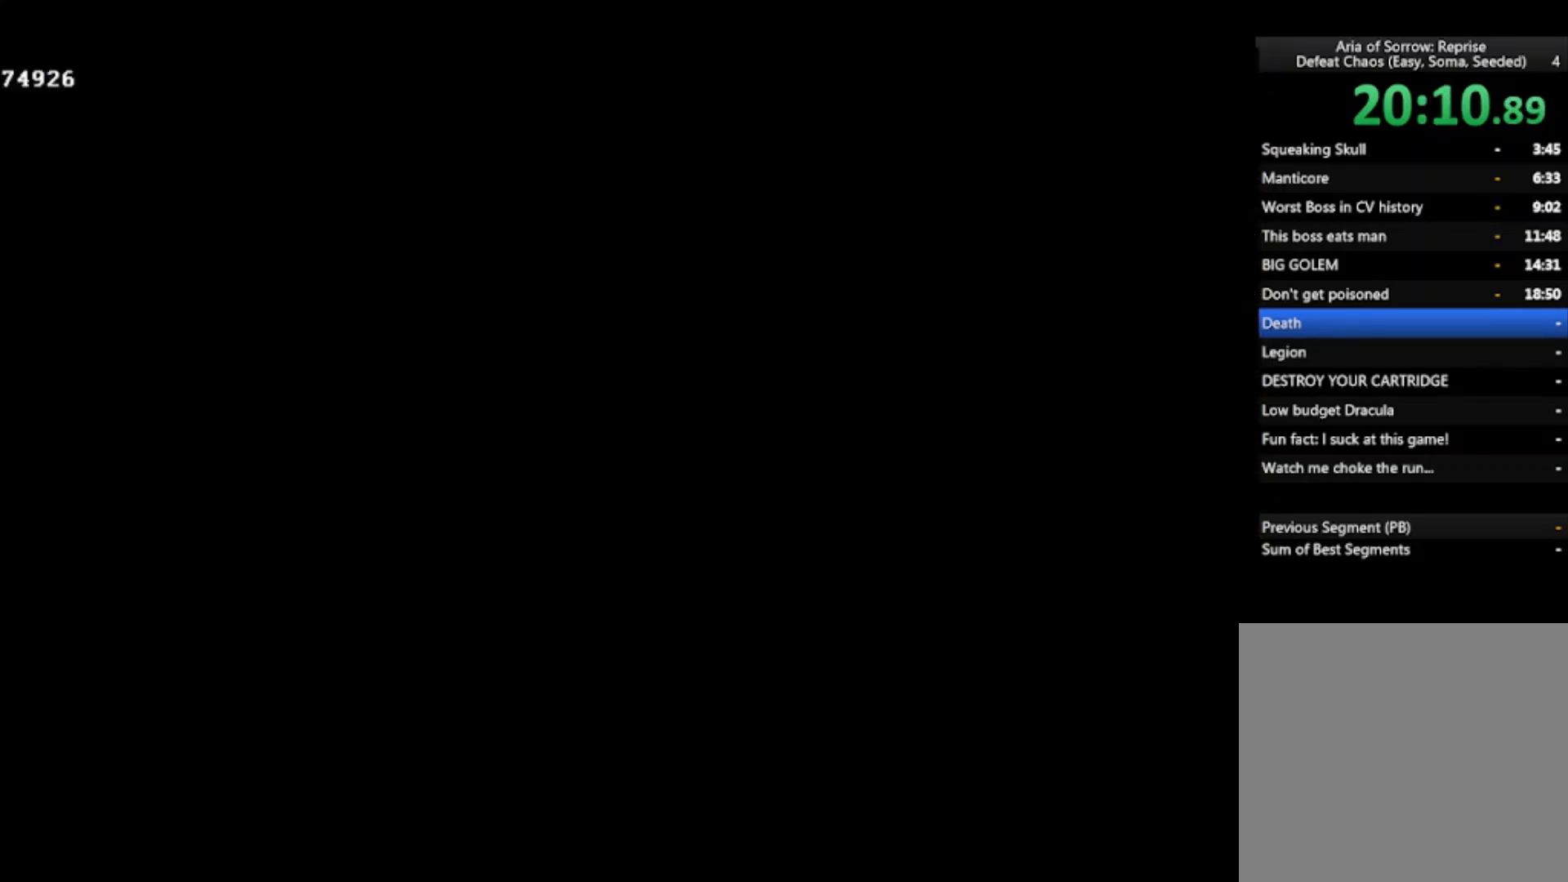
{"buttons": ["R1"], "left_stick": "down-right", "events": [[500, "CROSS", "up"]]}
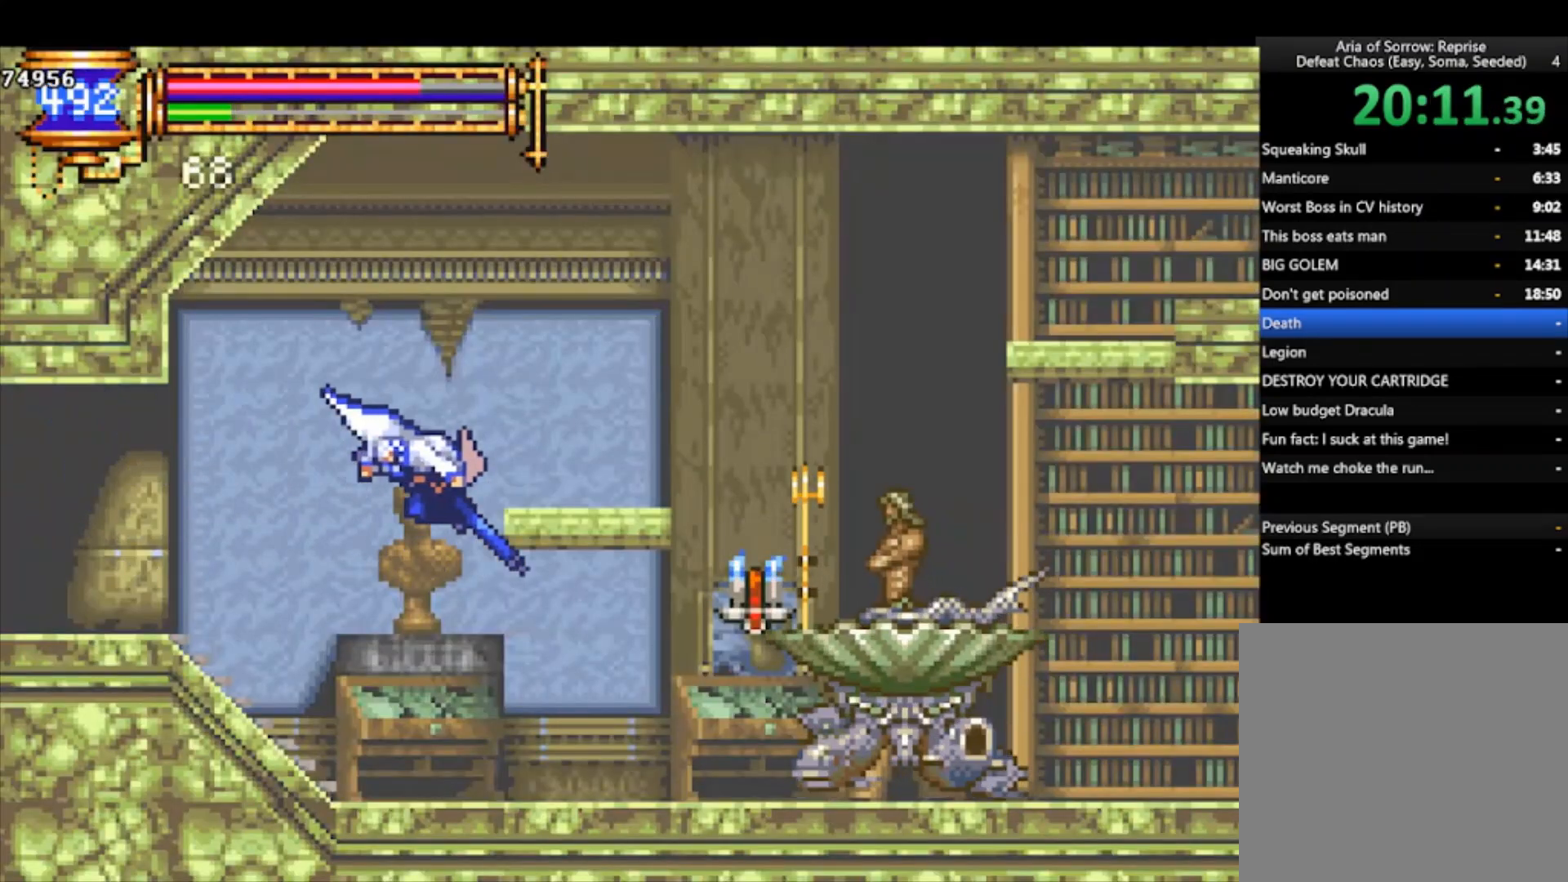
{"buttons": [], "left_stick": "left", "events": [[33, "R1", "up"], [100, "left_stick", "right"], [233, "left_stick", "left"]]}
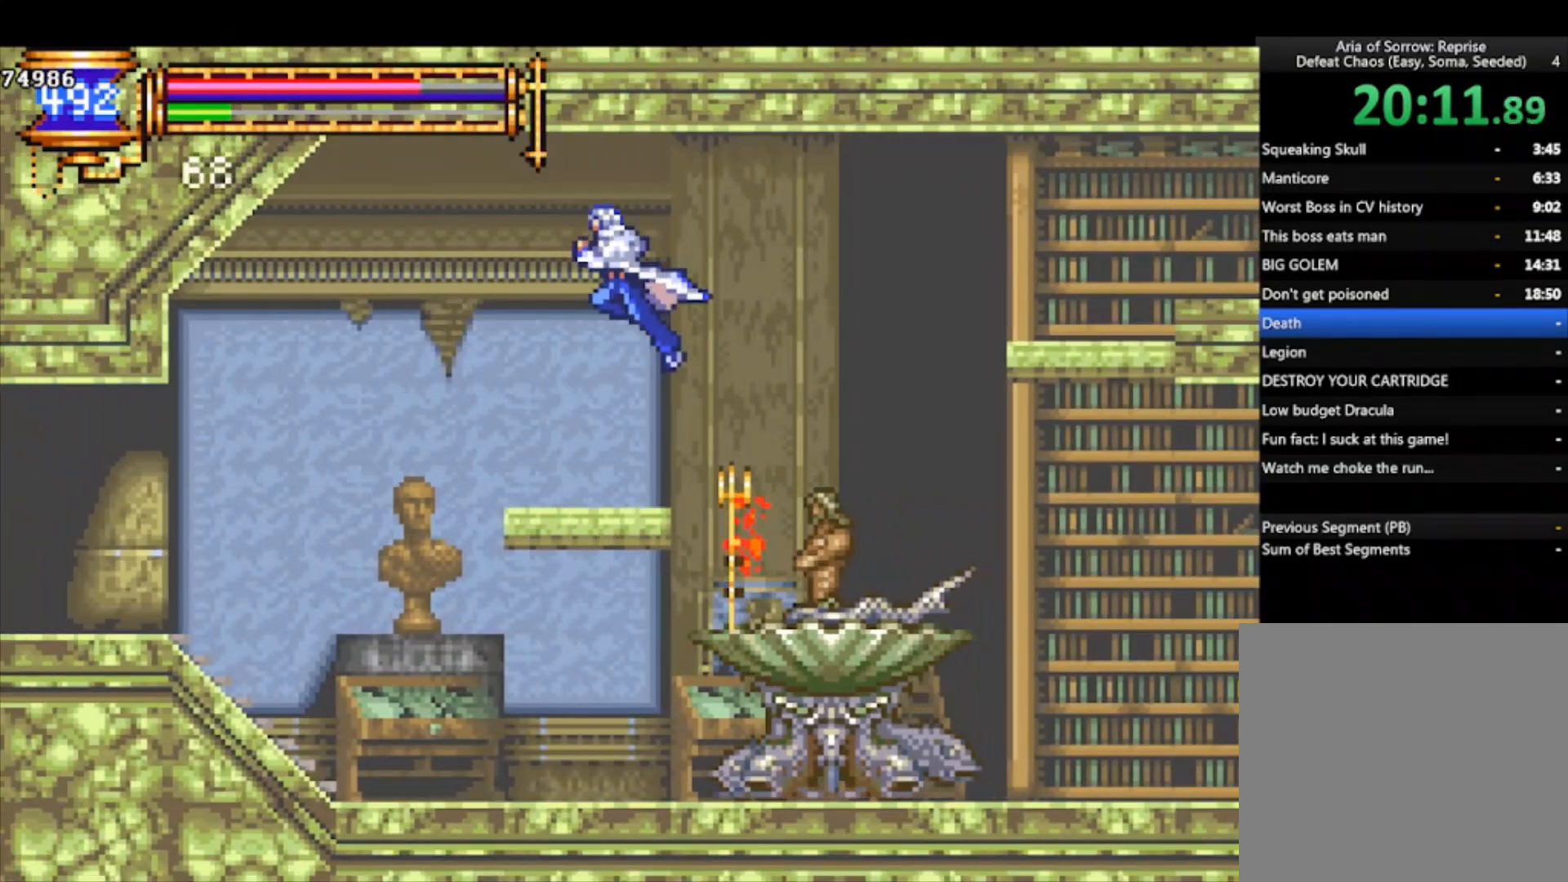
{"buttons": ["CROSS", "R1"], "left_stick": "down-right", "events": [[33, "left_stick", "center"], [100, "left_stick", "right"], [200, "CROSS", "down"], [333, "left_stick", "down-right"], [400, "CROSS", "up"], [400, "R1", "down"], [433, "CROSS", "down"]]}
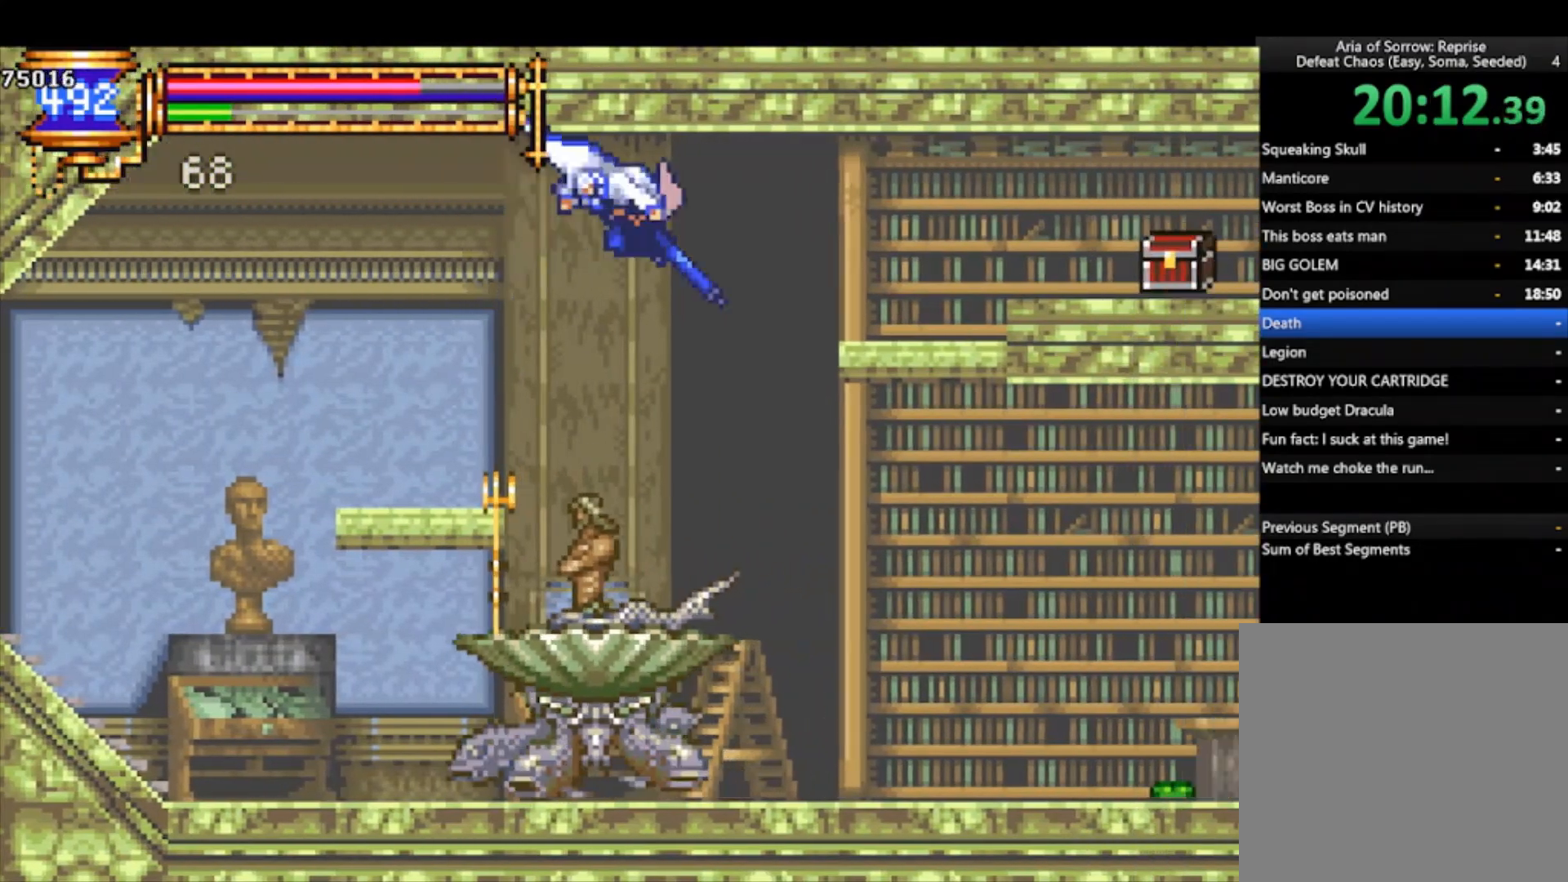
{"buttons": [], "left_stick": "right", "events": [[433, "CROSS", "up"], [433, "R1", "up"], [500, "left_stick", "right"]]}
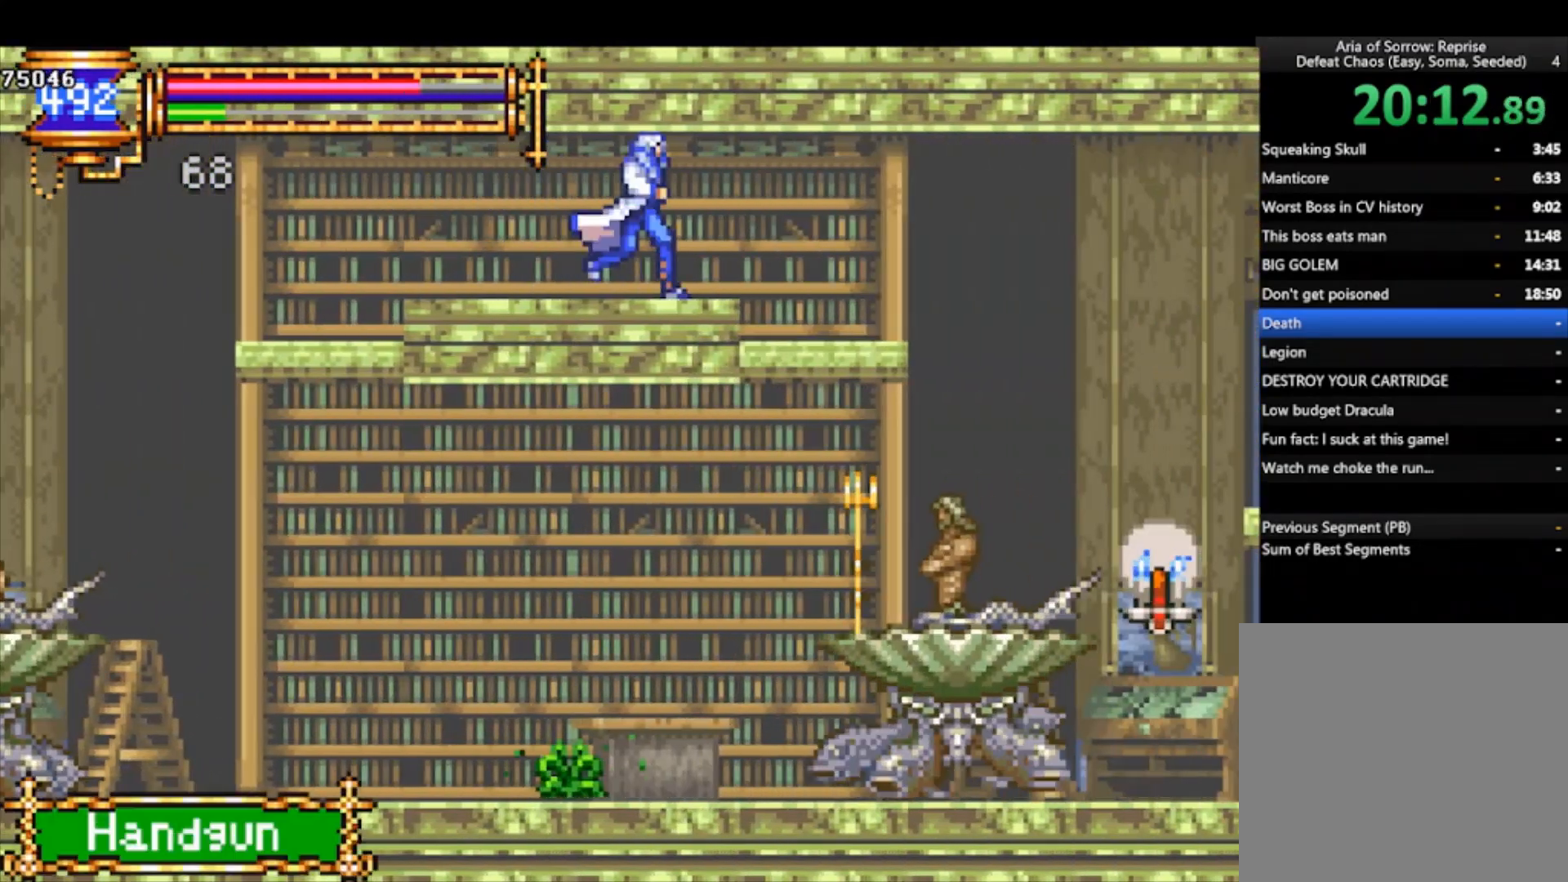
{"buttons": ["CROSS", "R1"], "left_stick": "down-right", "events": [[167, "left_stick", "left"], [267, "left_stick", "right"], [367, "left_stick", "down-right"], [400, "CROSS", "down"], [400, "R1", "down"]]}
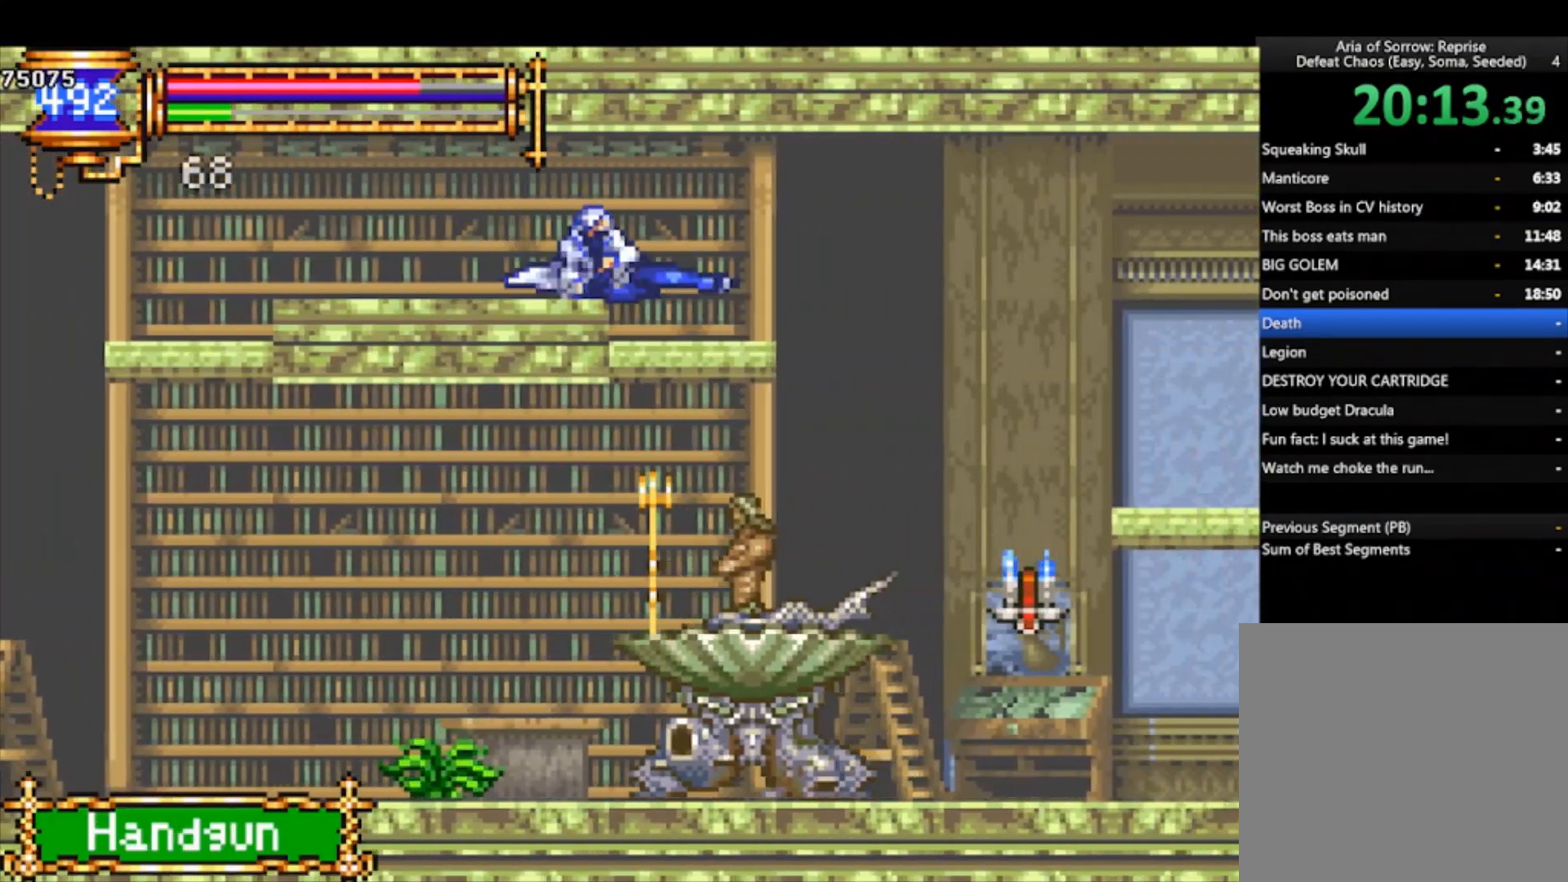
{"buttons": [], "left_stick": "right", "events": [[33, "CROSS", "up"], [33, "R1", "up"], [67, "left_stick", "right"]]}
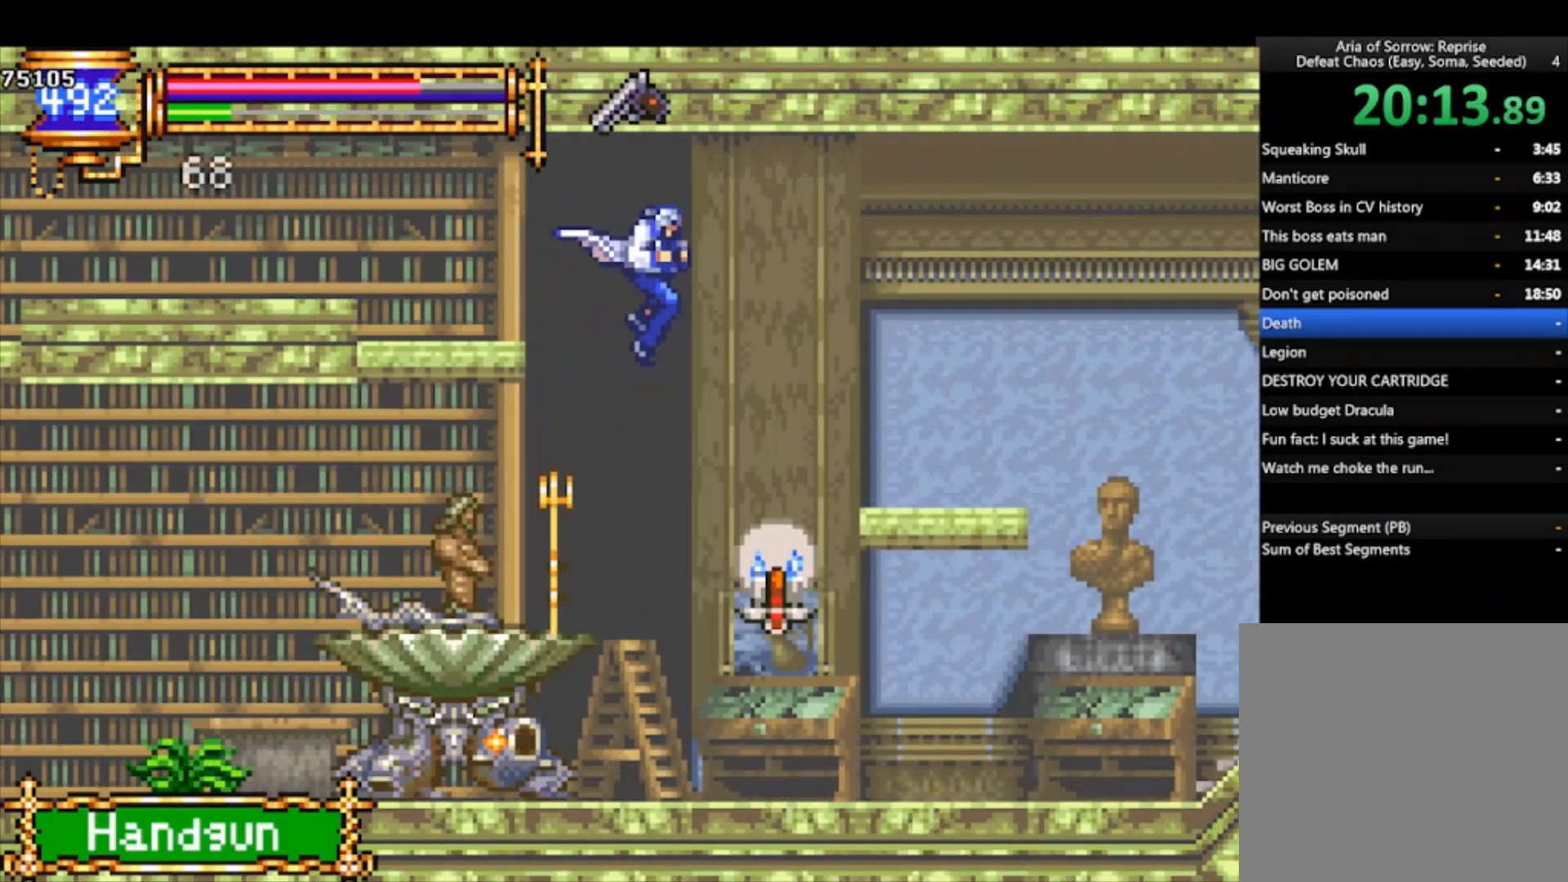
{"buttons": [], "left_stick": "up-left", "events": [[100, "left_stick", "center"], [167, "SQUARE", "down"], [233, "left_stick", "right"], [267, "SQUARE", "up"], [400, "left_stick", "left"], [433, "CROSS", "down"], [467, "CROSS", "up"], [500, "left_stick", "up-left"]]}
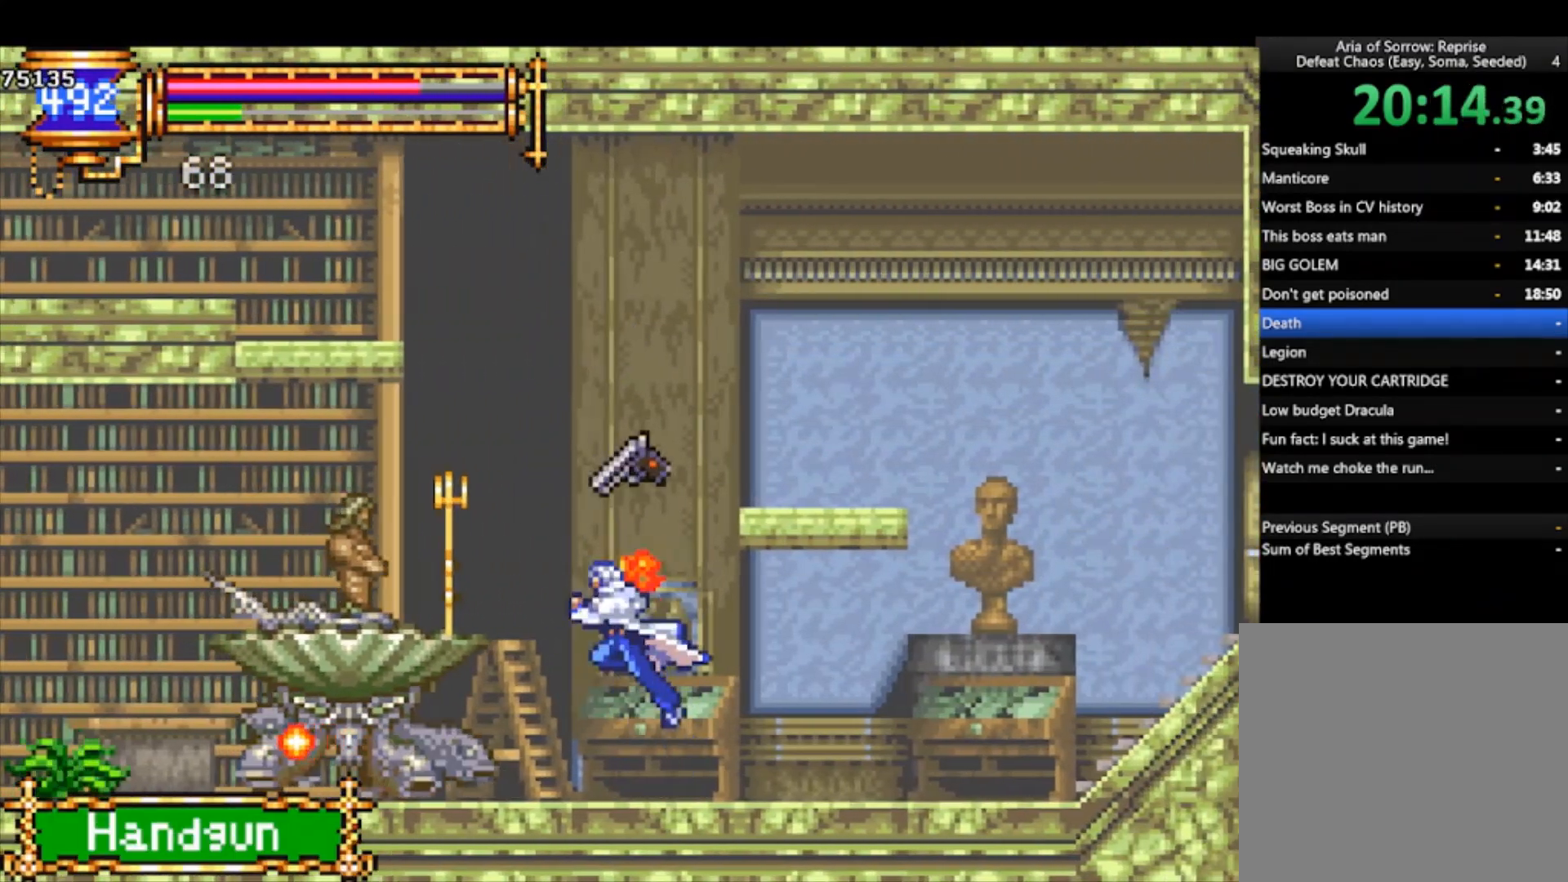
{"buttons": ["SQUARE"], "left_stick": "center", "events": [[67, "SQUARE", "down"], [133, "SQUARE", "up"], [167, "left_stick", "center"], [233, "left_stick", "right"], [367, "CROSS", "down"], [400, "CROSS", "up"], [467, "SQUARE", "down"], [467, "left_stick", "center"]]}
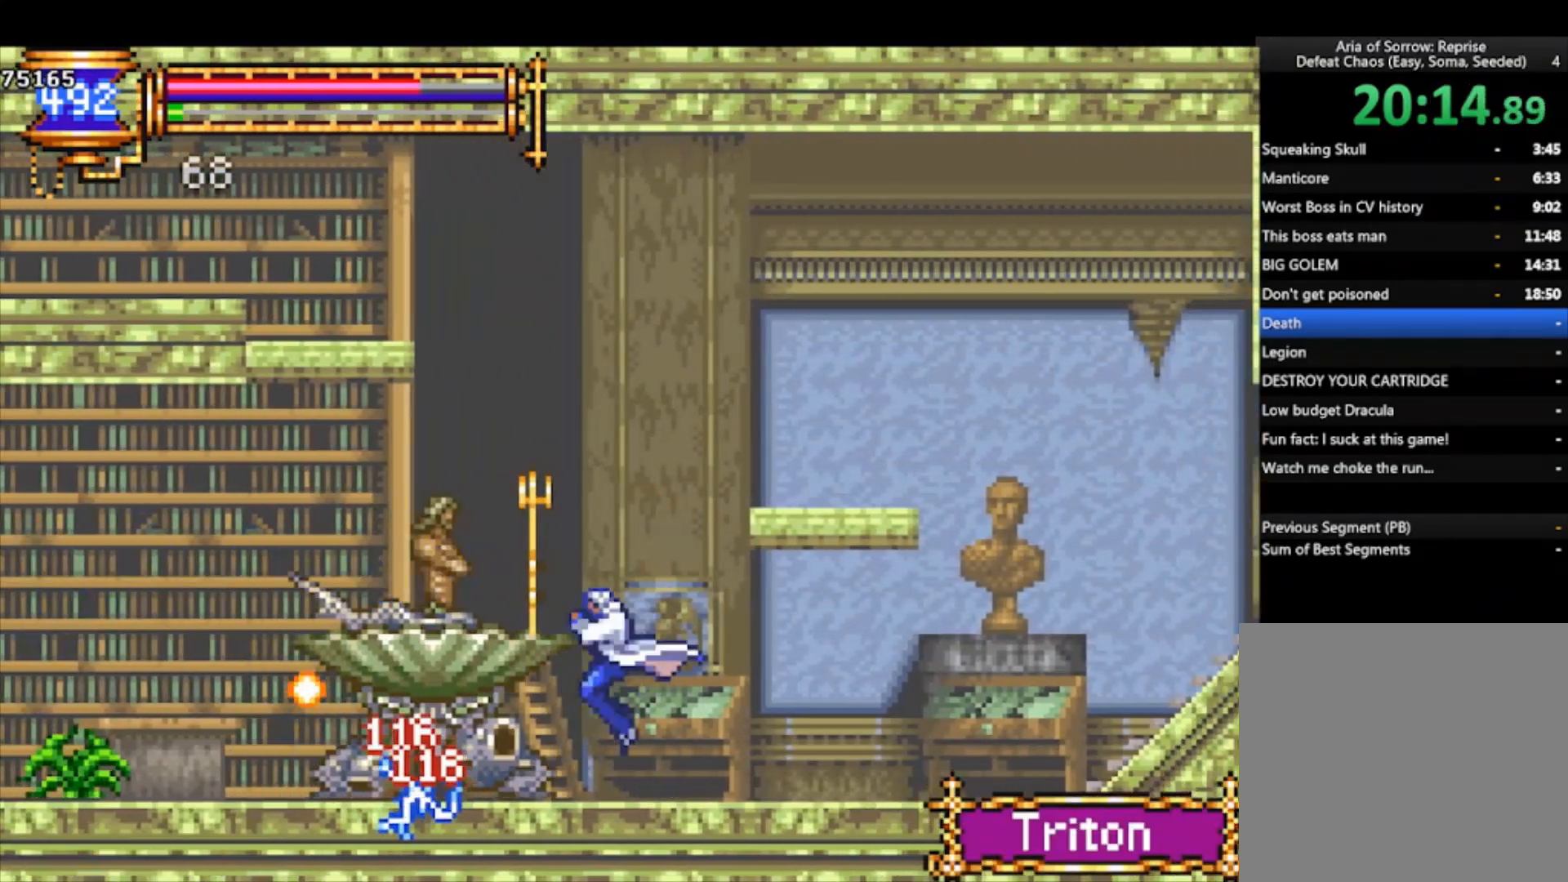
{"buttons": [], "left_stick": "right", "events": [[67, "SQUARE", "up"], [100, "left_stick", "right"], [267, "CROSS", "down"], [300, "SQUARE", "down"], [300, "left_stick", "center"], [333, "CROSS", "up"], [367, "SQUARE", "up"], [433, "left_stick", "right"]]}
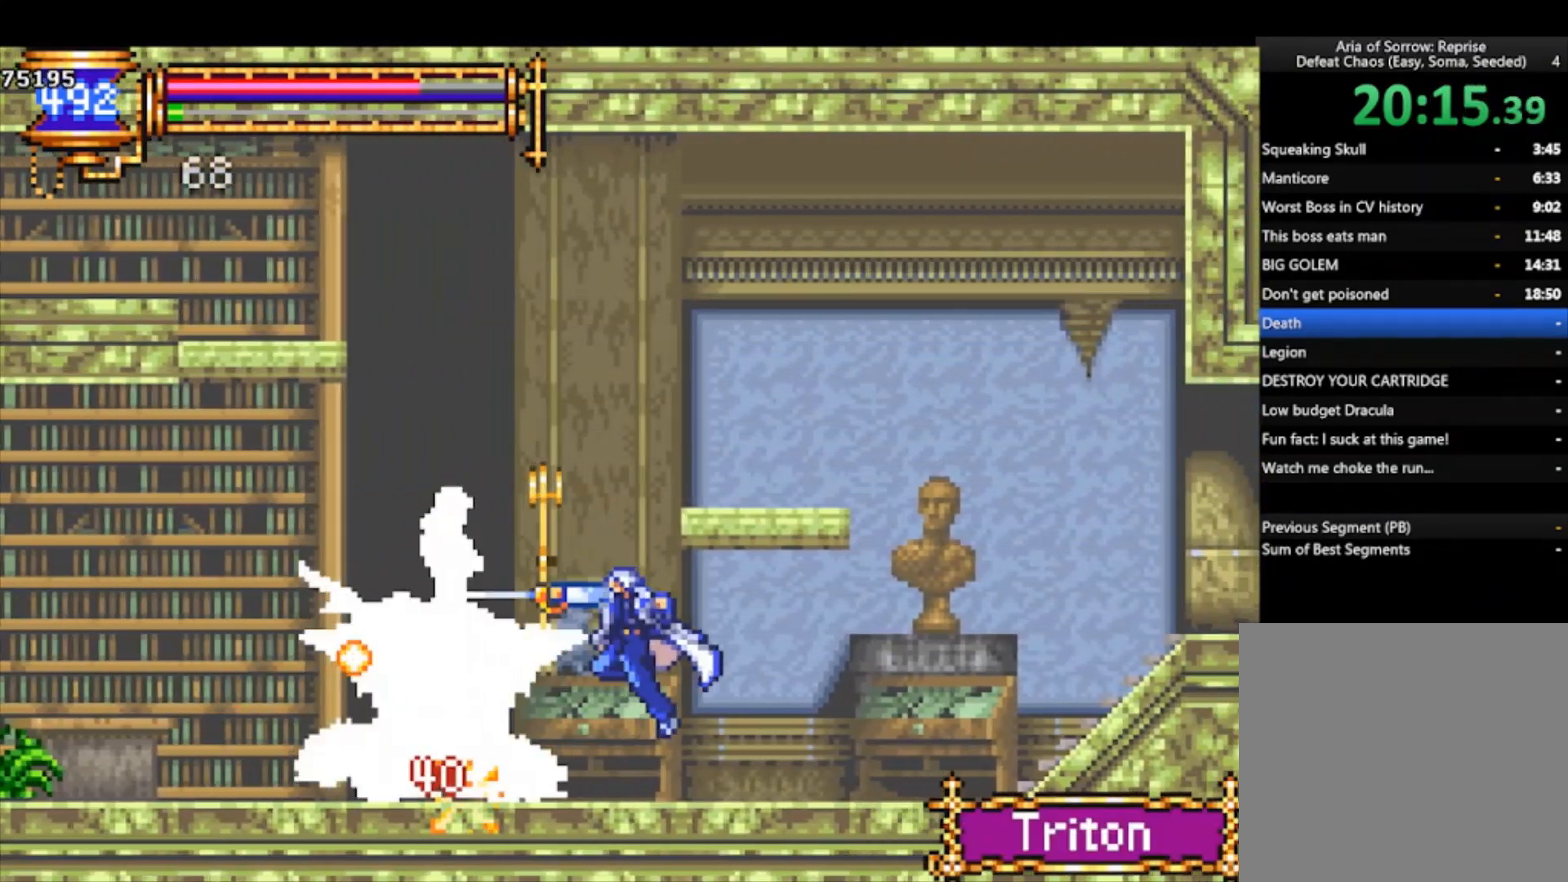
{"buttons": [], "left_stick": "right", "events": [[167, "CROSS", "down"], [200, "SQUARE", "down"], [200, "left_stick", "center"], [233, "CROSS", "up"], [233, "SQUARE", "up"], [300, "left_stick", "right"]]}
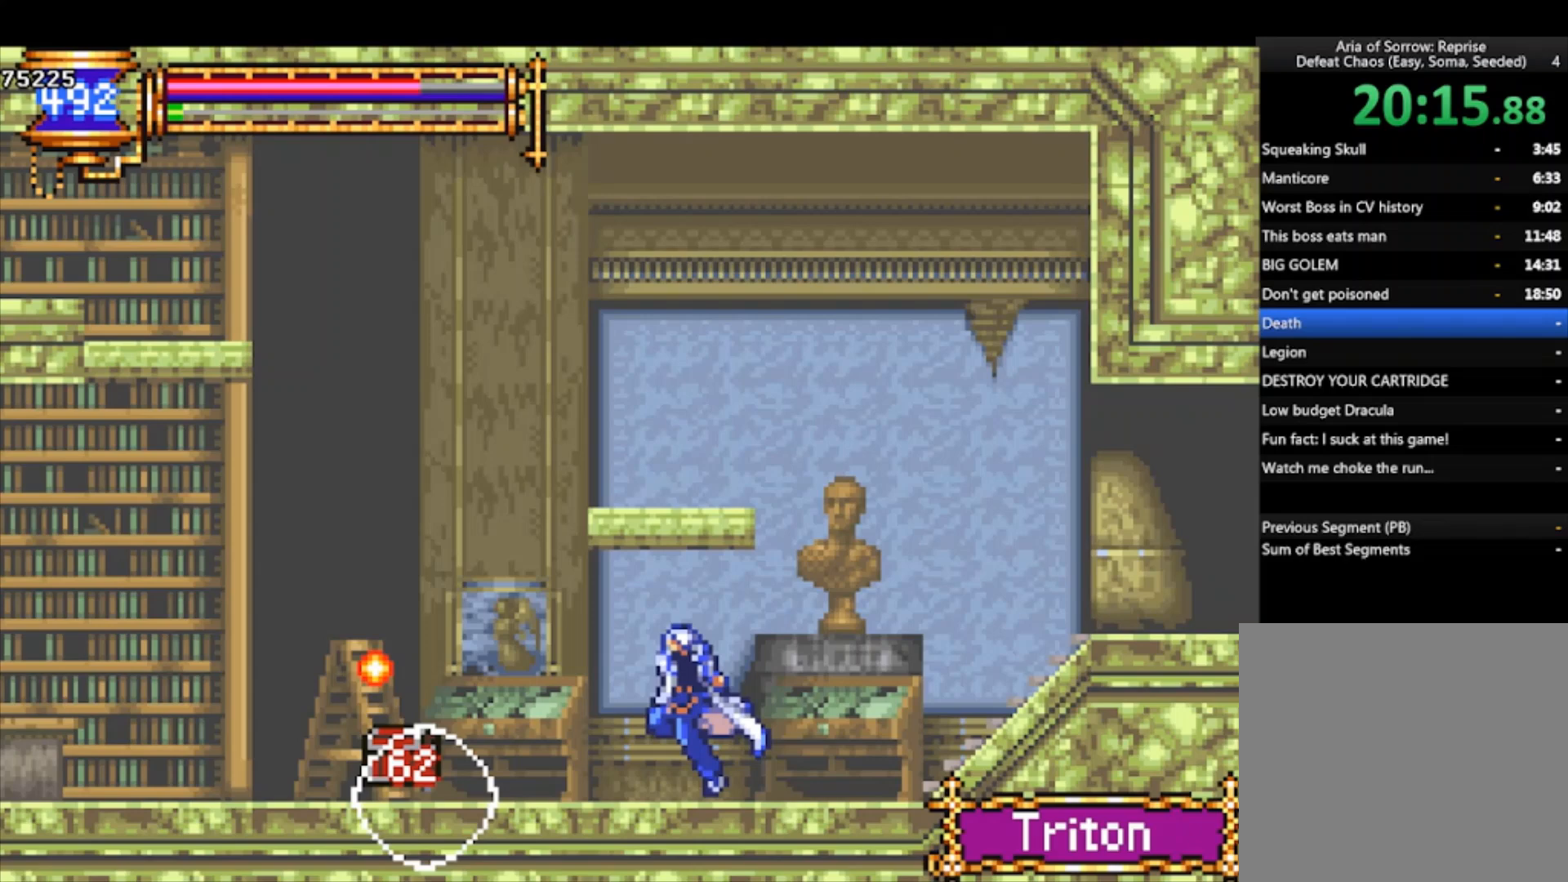
{"buttons": ["CROSS"], "left_stick": "right", "events": [[67, "CROSS", "down"], [67, "SQUARE", "down"], [67, "left_stick", "center"], [100, "CROSS", "up"], [133, "SQUARE", "up"], [167, "left_stick", "right"], [433, "CROSS", "down"]]}
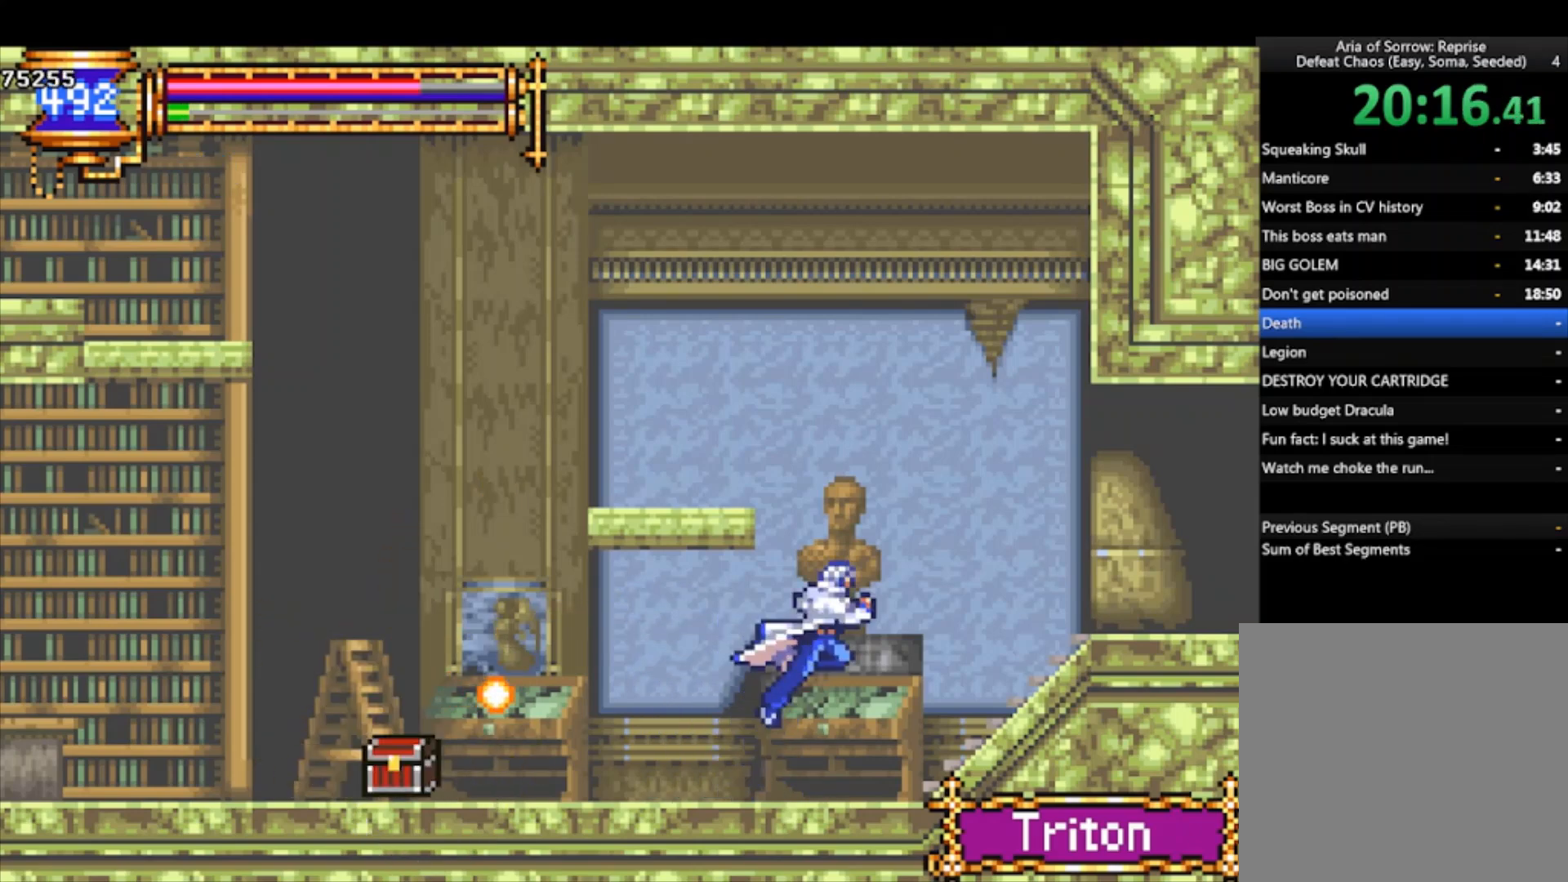
{"buttons": ["CROSS", "R1"], "left_stick": "down-right", "events": [[33, "left_stick", "down-right"], [100, "CROSS", "up"], [133, "R1", "down"], [167, "CROSS", "down"]]}
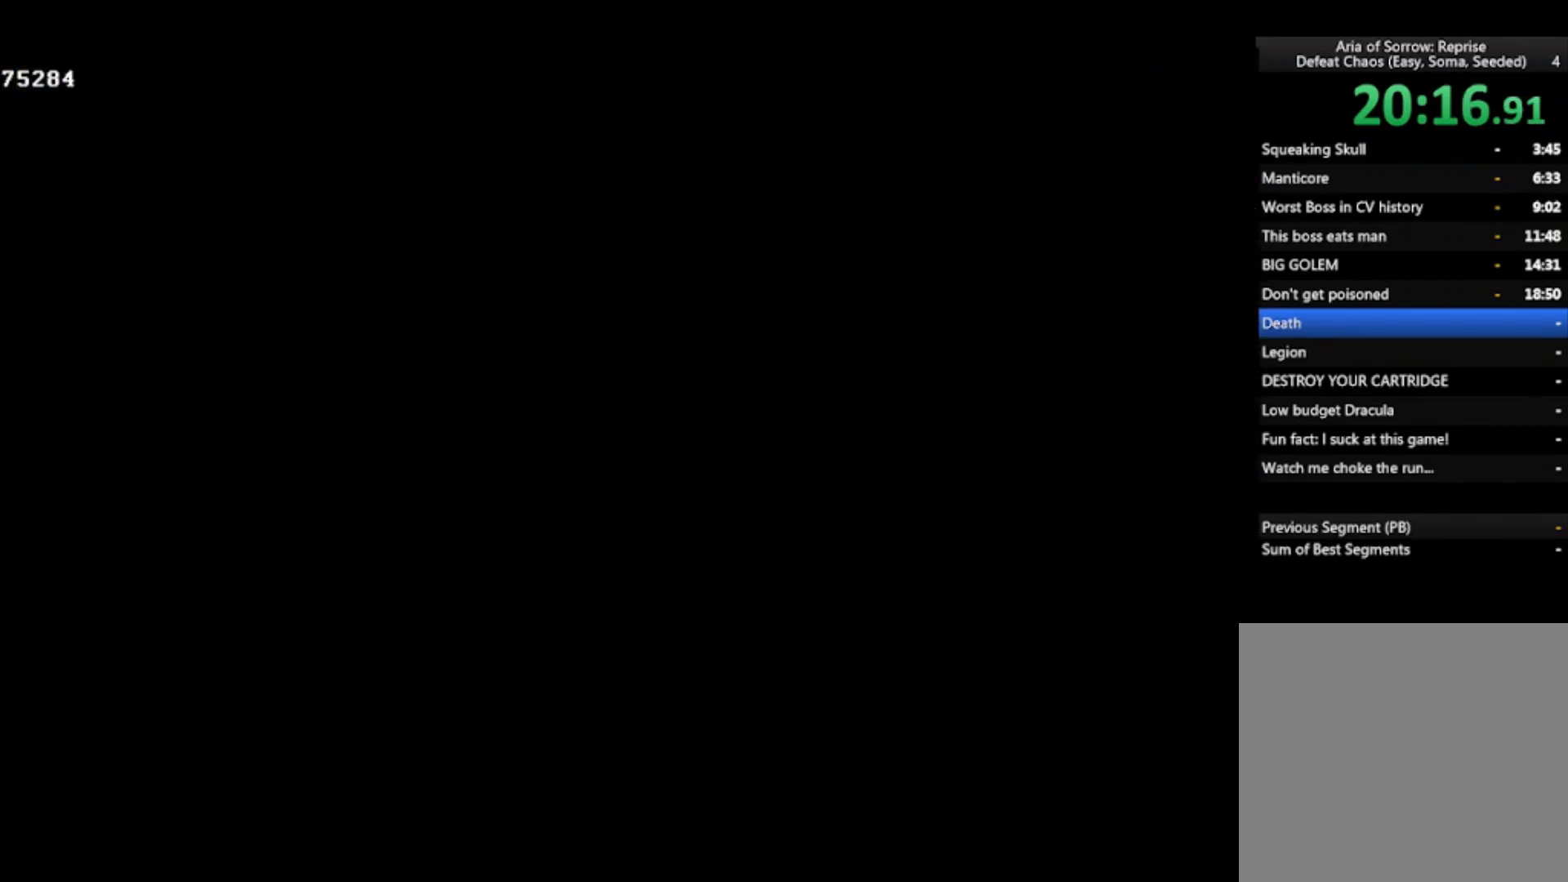
{"buttons": [], "left_stick": "down-right", "events": [[400, "CROSS", "up"], [500, "R1", "up"]]}
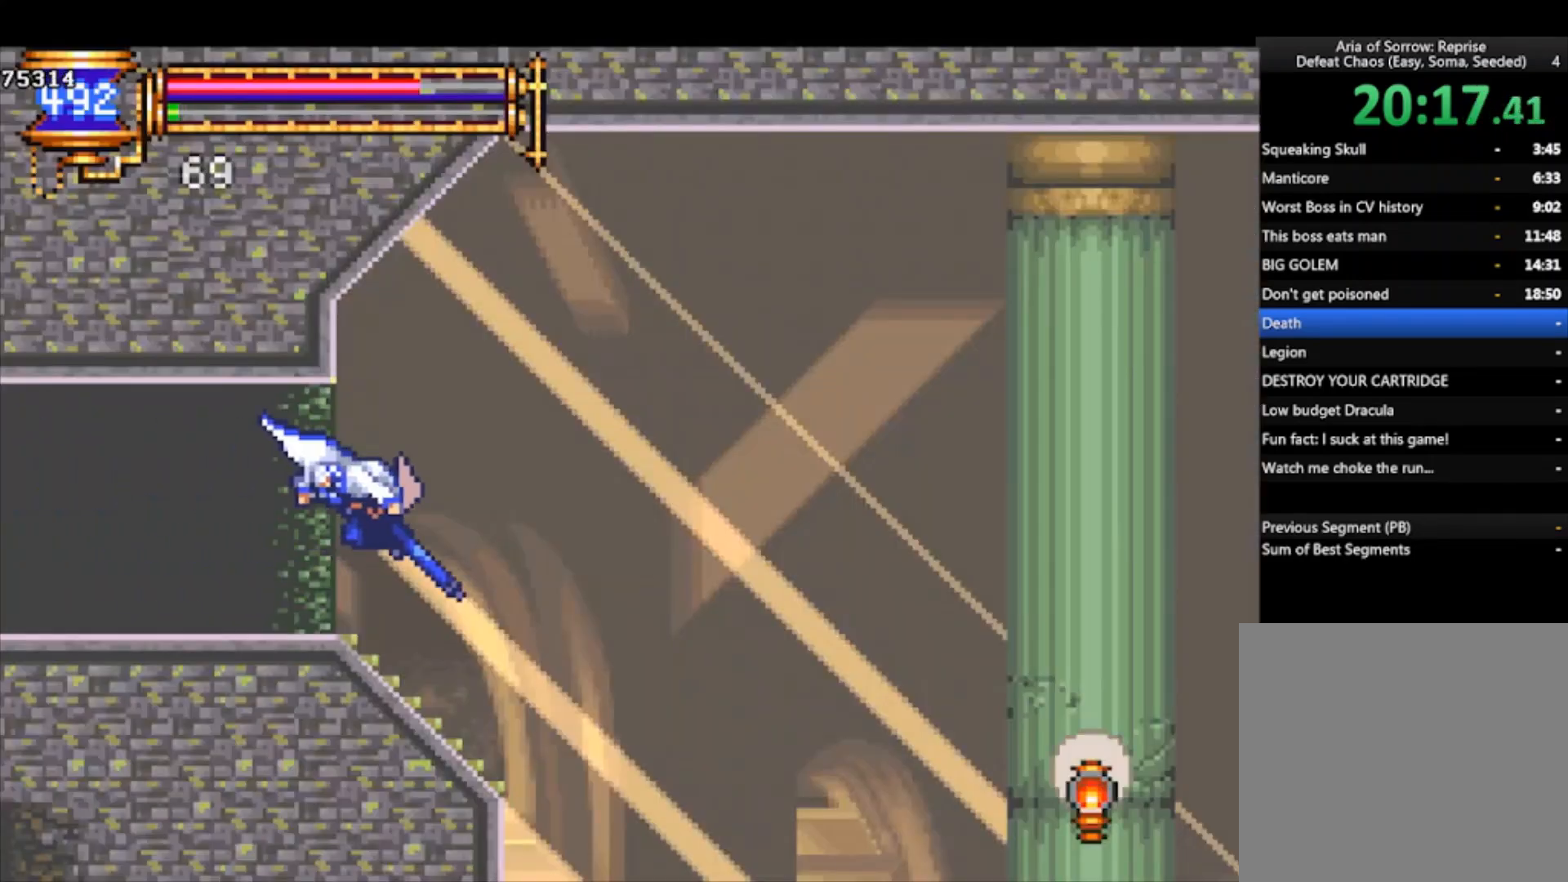
{"buttons": [], "left_stick": "right", "events": [[33, "left_stick", "right"], [333, "SQUARE", "down"], [467, "SQUARE", "up"]]}
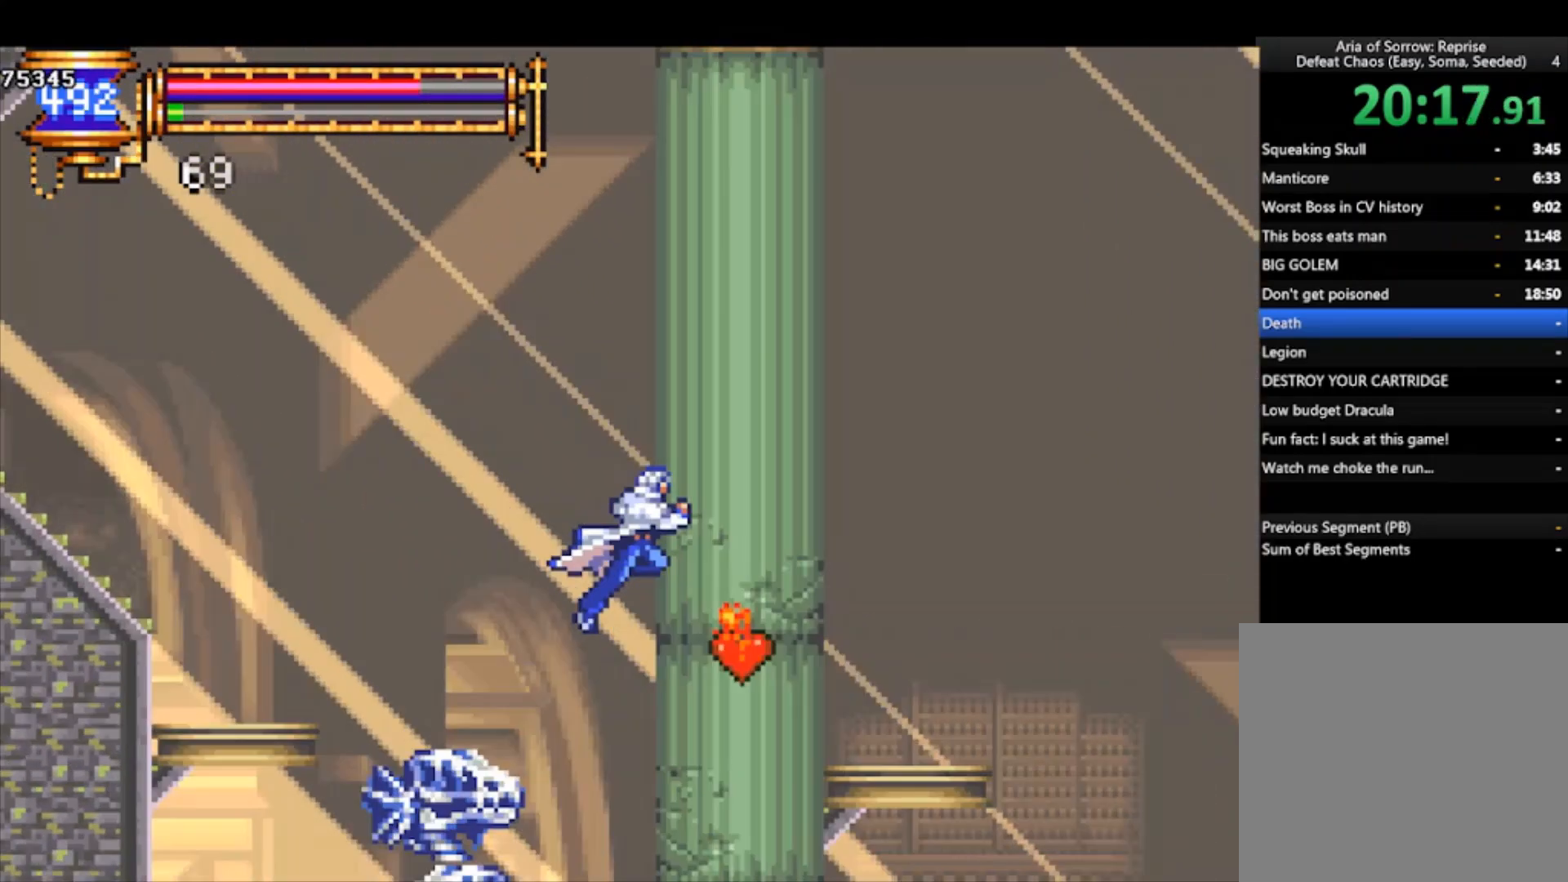
{"buttons": [], "left_stick": "right", "events": [[133, "left_stick", "left"], [233, "left_stick", "center"], [467, "left_stick", "right"]]}
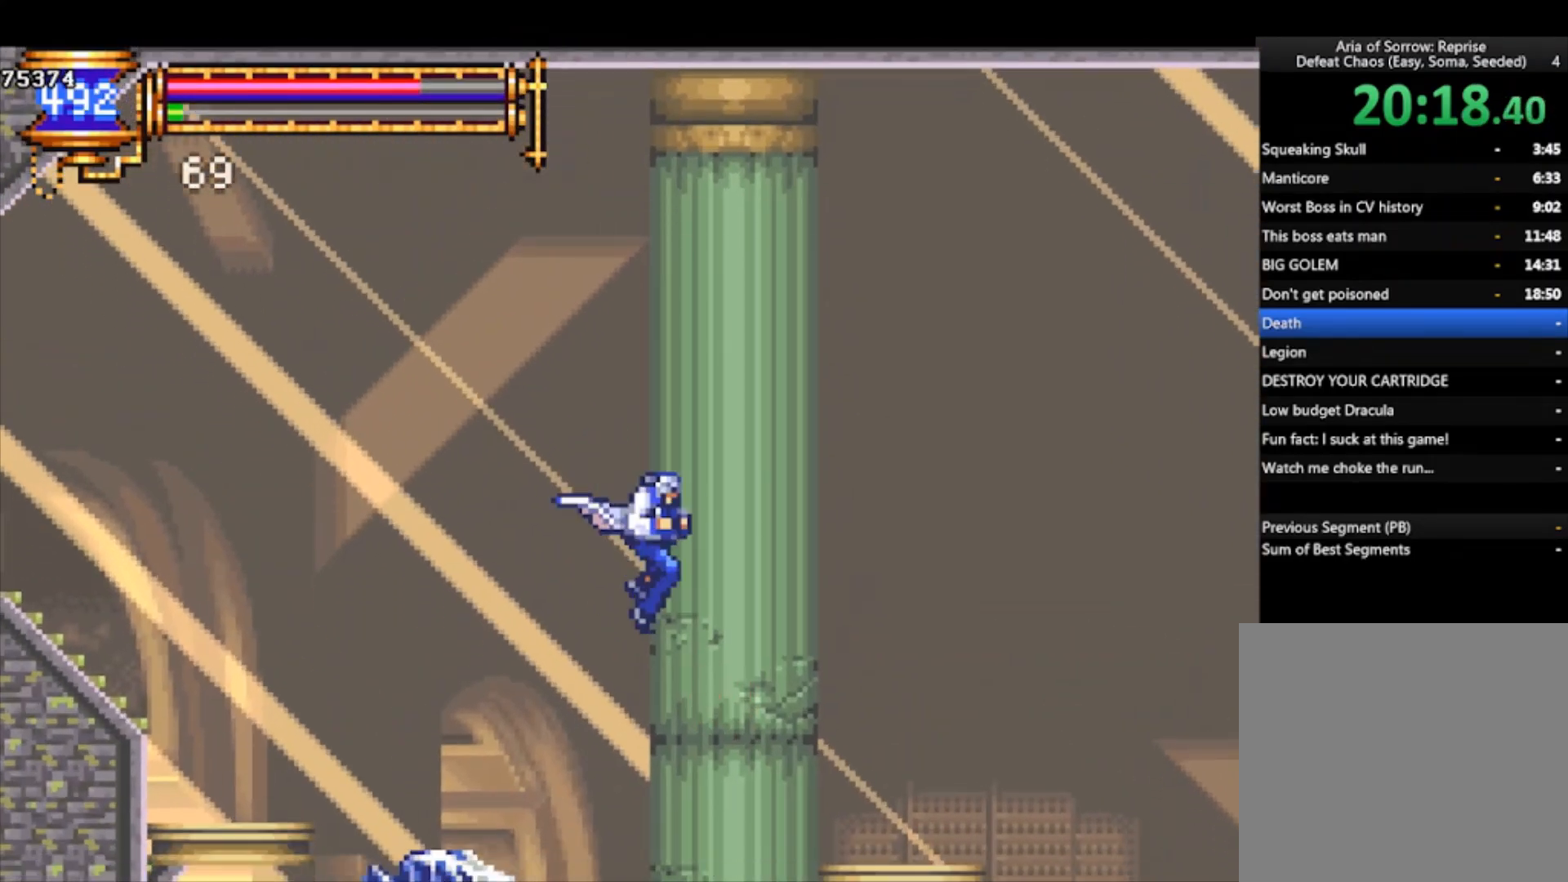
{"buttons": ["CROSS"], "left_stick": "right", "events": [[67, "left_stick", "down"], [100, "CROSS", "down"], [200, "CROSS", "up"], [267, "left_stick", "center"], [400, "left_stick", "right"], [433, "CROSS", "down"]]}
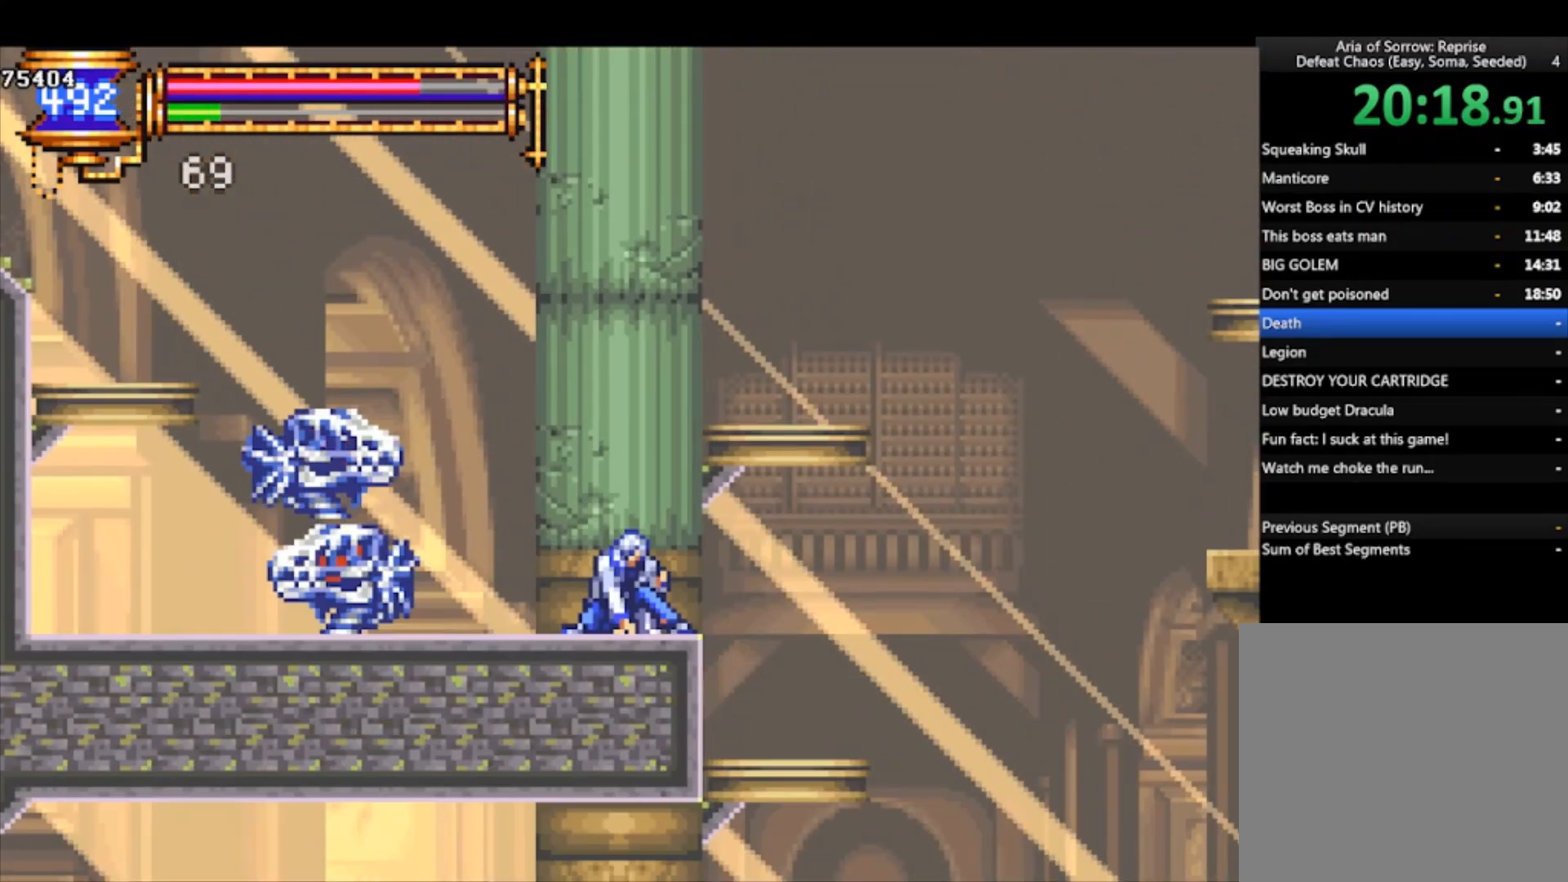
{"buttons": [], "left_stick": "up-left", "events": [[167, "left_stick", "center"], [200, "CROSS", "up"], [267, "left_stick", "left"], [500, "left_stick", "up-left"]]}
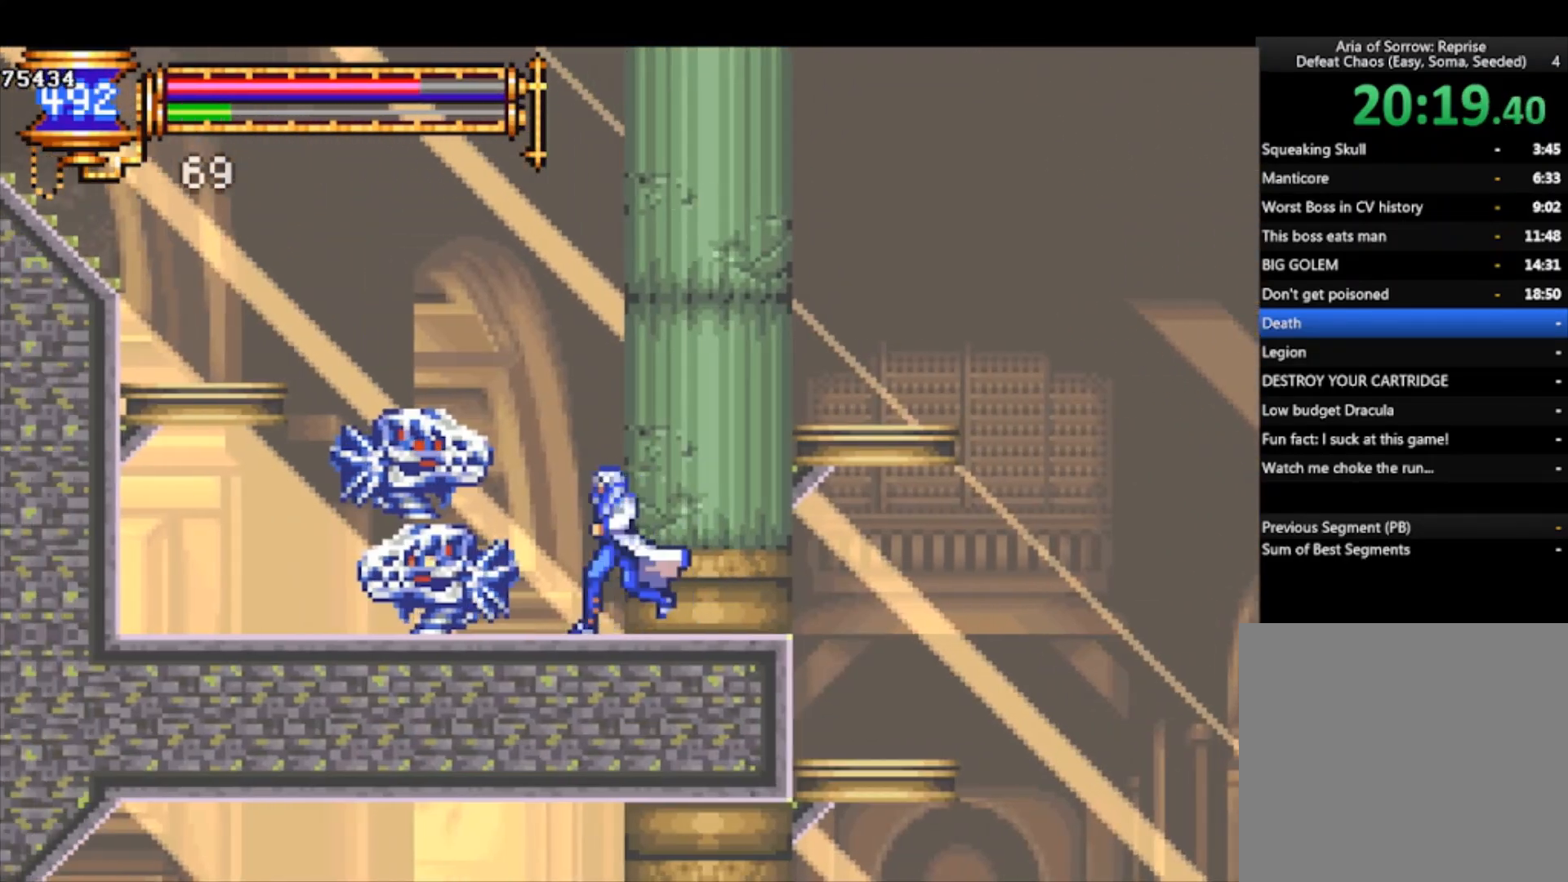
{"buttons": ["CROSS"], "left_stick": "right", "events": [[33, "SQUARE", "down"], [33, "left_stick", "up"], [100, "SQUARE", "up"], [200, "left_stick", "center"], [367, "left_stick", "right"], [500, "CROSS", "down"]]}
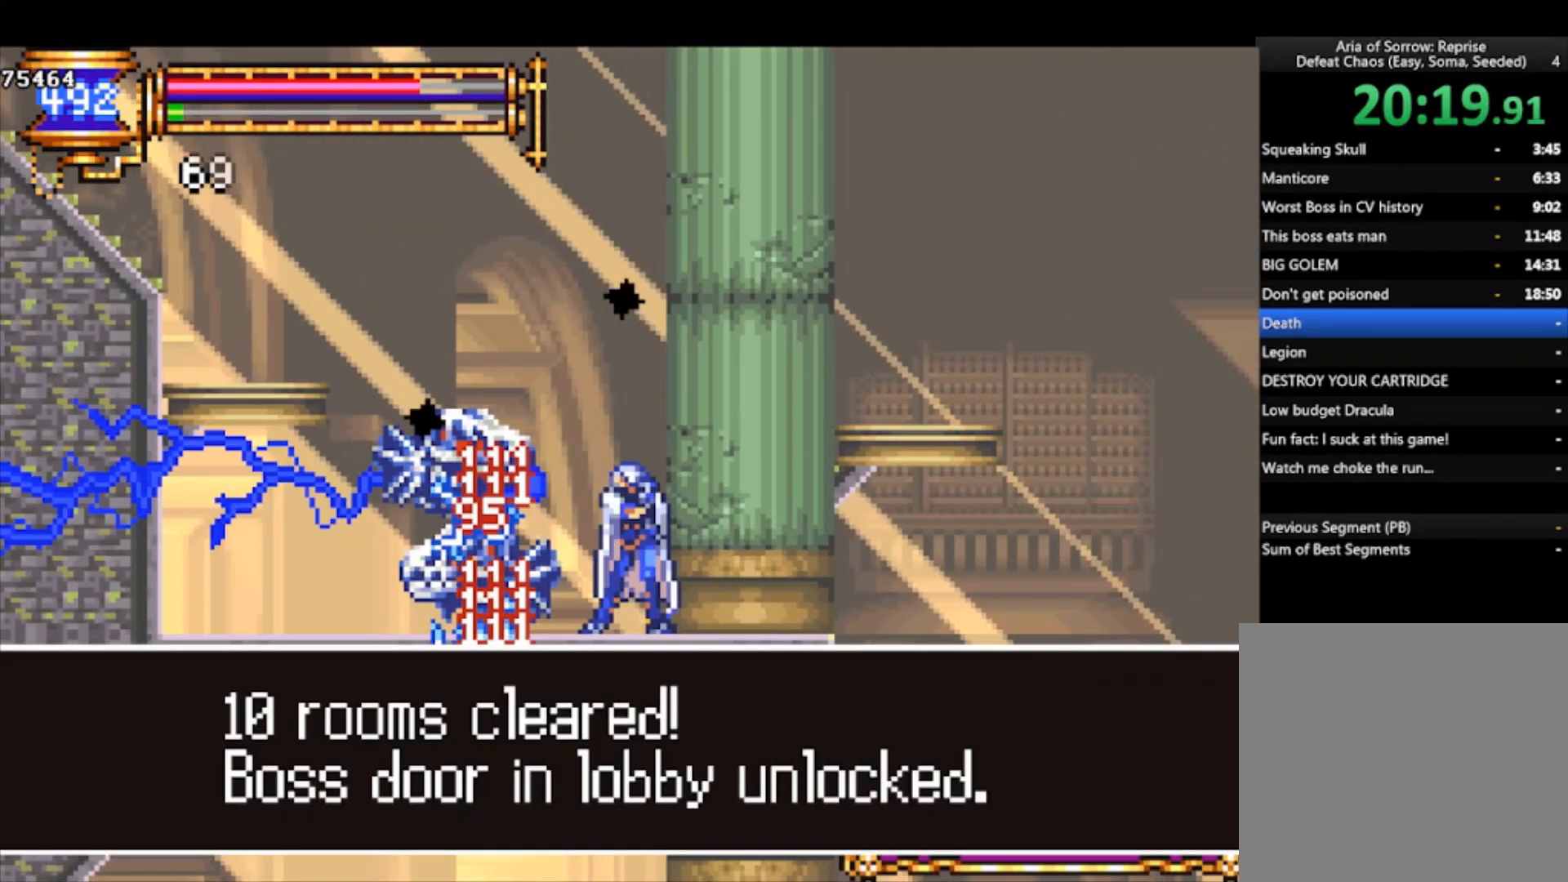
{"buttons": ["CROSS"], "left_stick": "right", "events": [[300, "CROSS", "up"], [433, "CROSS", "down"]]}
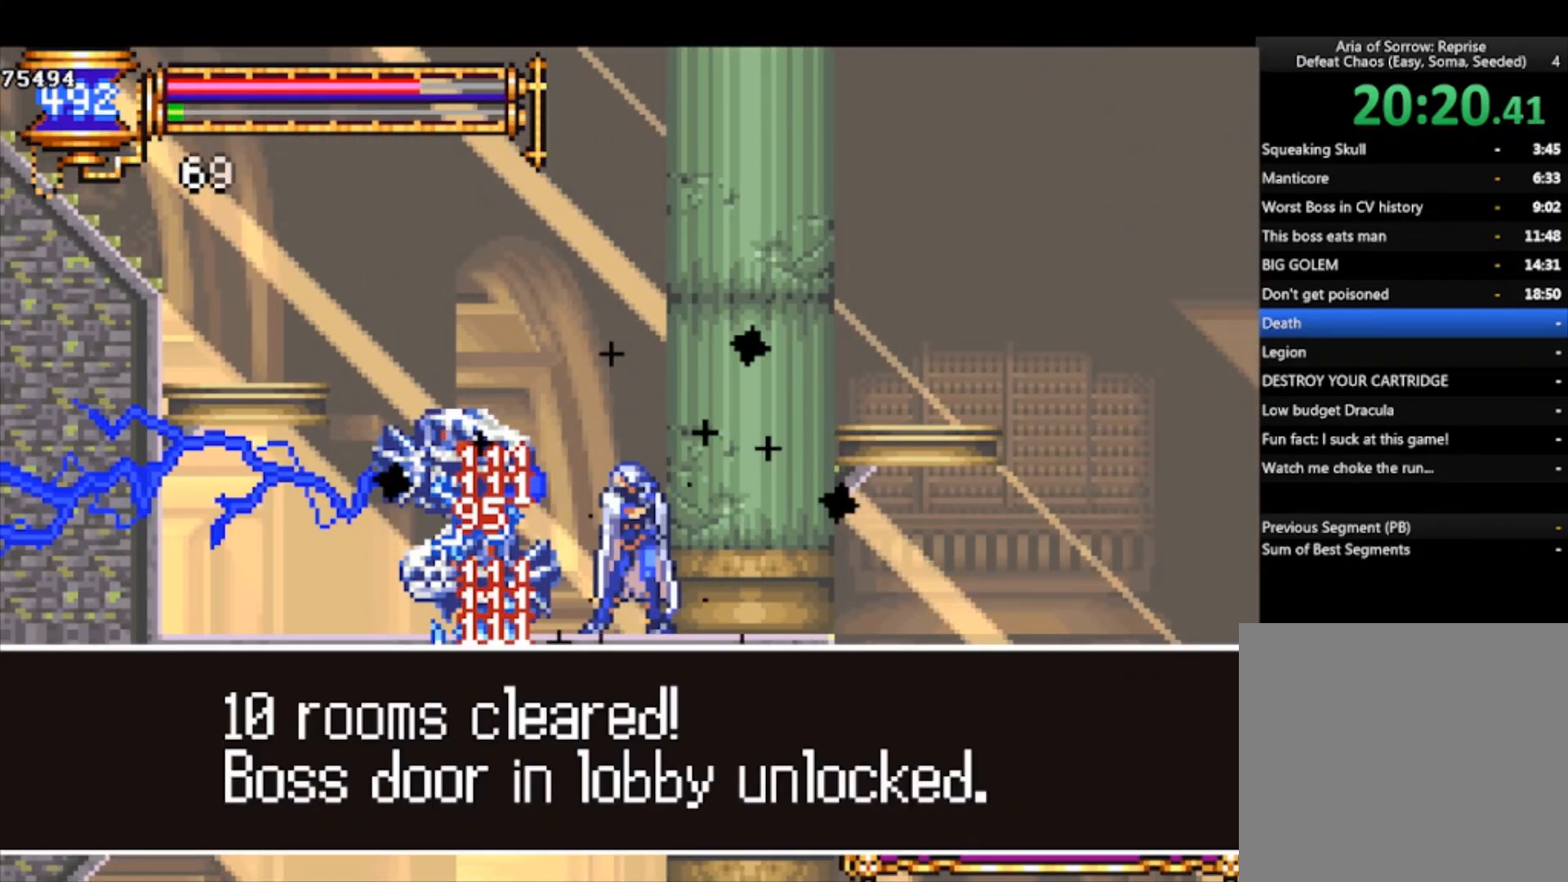
{"buttons": [], "left_stick": "right", "events": [[33, "CROSS", "up"], [100, "CROSS", "down"], [200, "CROSS", "up"], [267, "CROSS", "down"], [367, "CROSS", "up"], [400, "CROSS", "down"], [500, "CROSS", "up"]]}
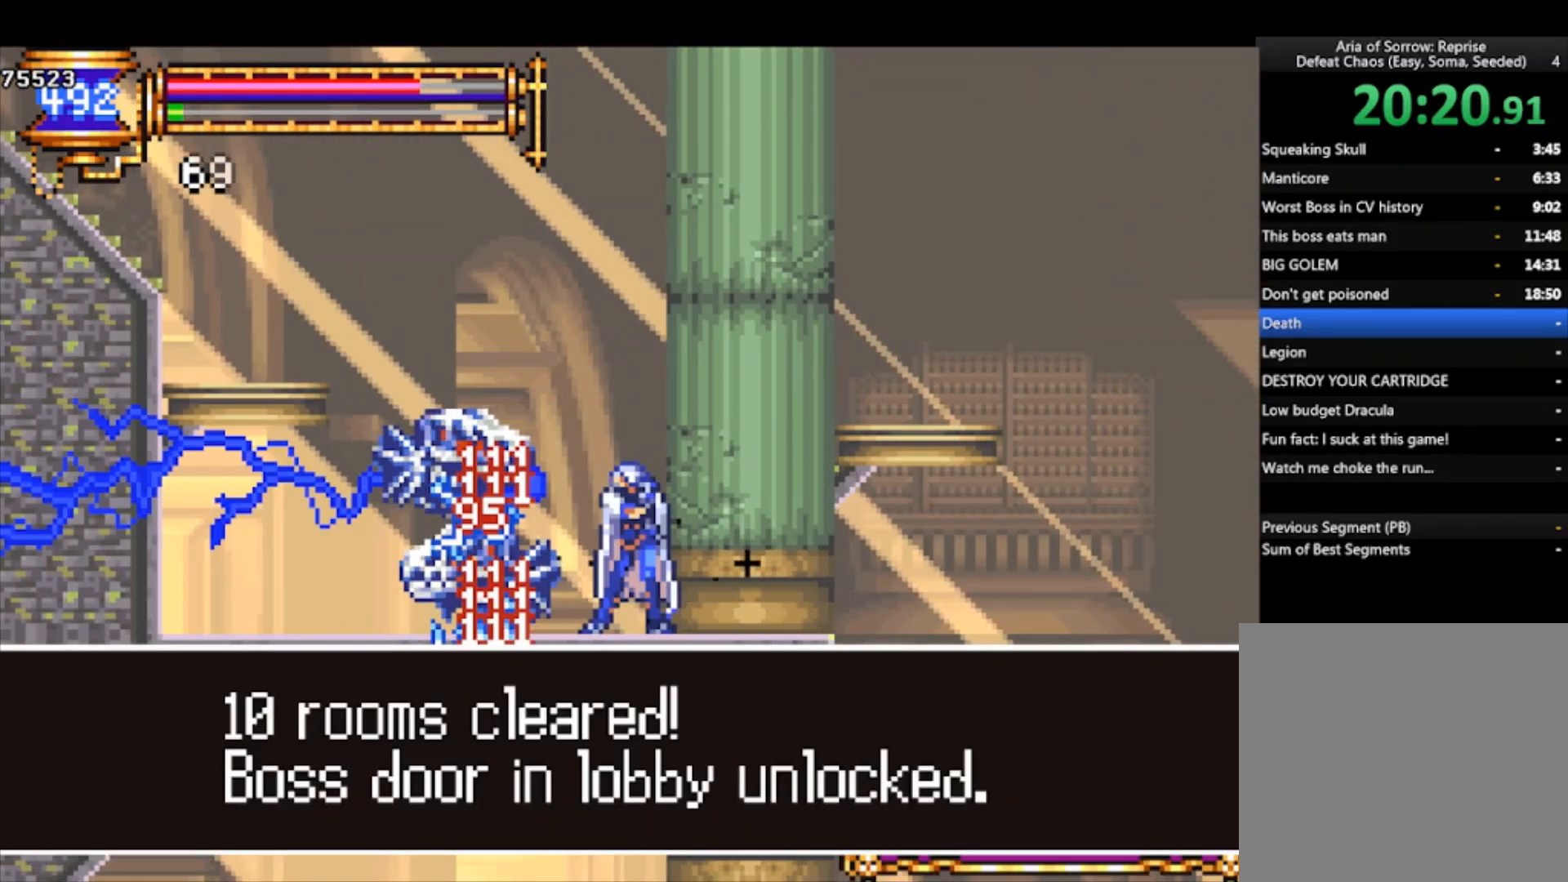
{"buttons": ["CROSS"], "left_stick": "right", "events": [[67, "CROSS", "down"], [200, "CROSS", "up"], [300, "CROSS", "down"]]}
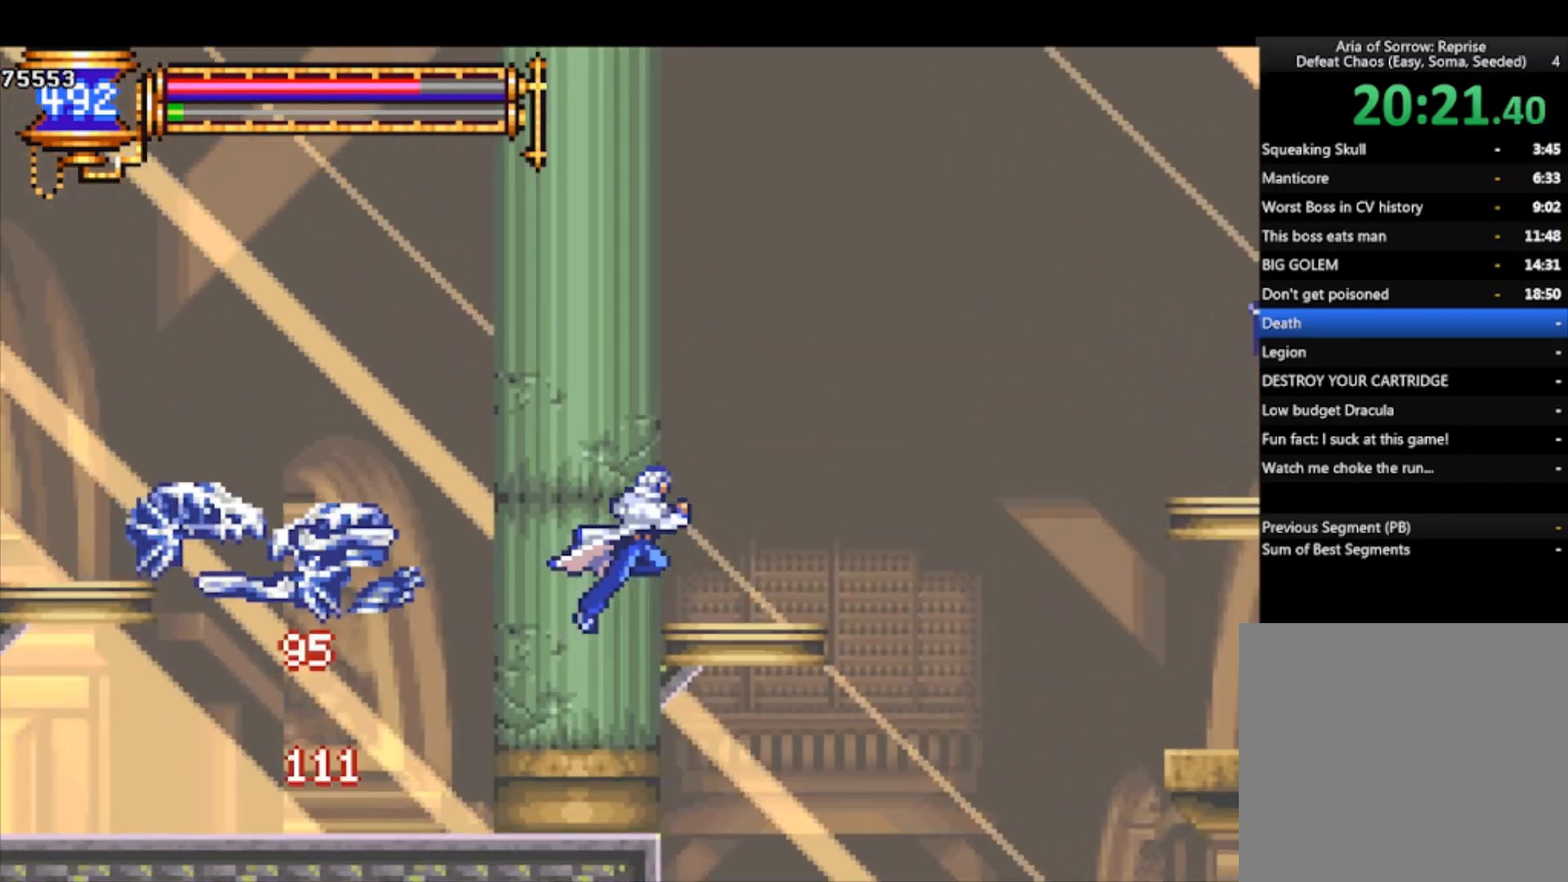
{"buttons": ["CROSS", "R1"], "left_stick": "down-right", "events": [[133, "CROSS", "up"], [167, "CROSS", "down"], [333, "left_stick", "down-right"], [367, "CROSS", "up"], [400, "CROSS", "down"], [400, "R1", "down"]]}